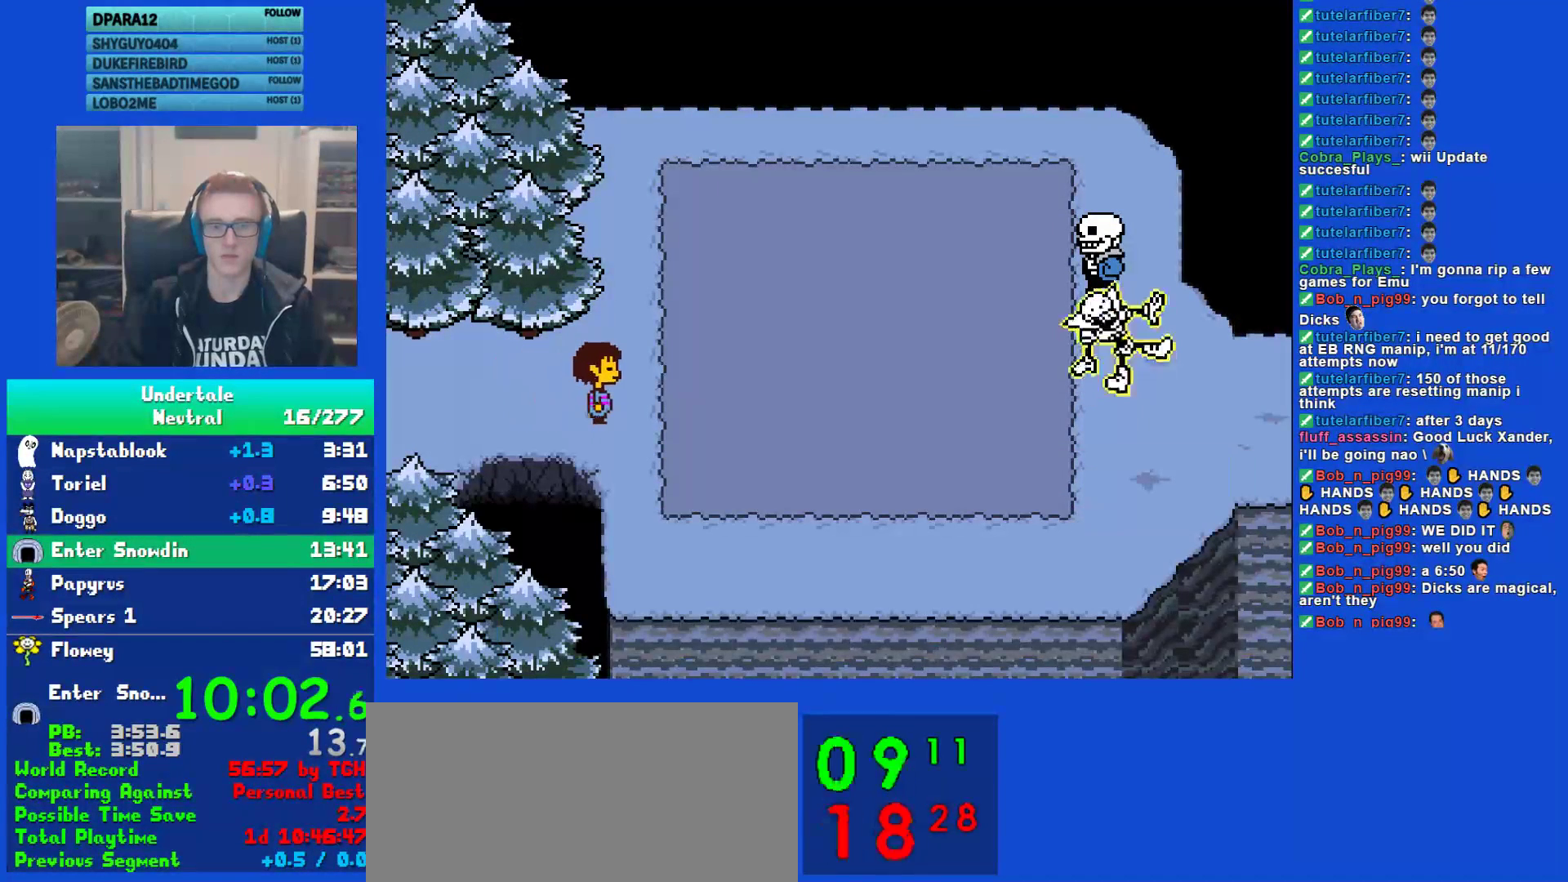
Gameplay with keyboard; each line is a JSON object with the keys held at the frame after it. "events" lists presses ("down") and releases ("up") of "c", "ctrl", "down", "left", "return", "right", "shift", "up", "x" and "z" between this image and that frame as [ms after this image, input, new state], when the widget could be followed in between. No other keys are recorded. Mouse input is not recorded.
{"keys": ["shift"], "events": [[333, "right", "up"], [500, "shift", "down"]]}
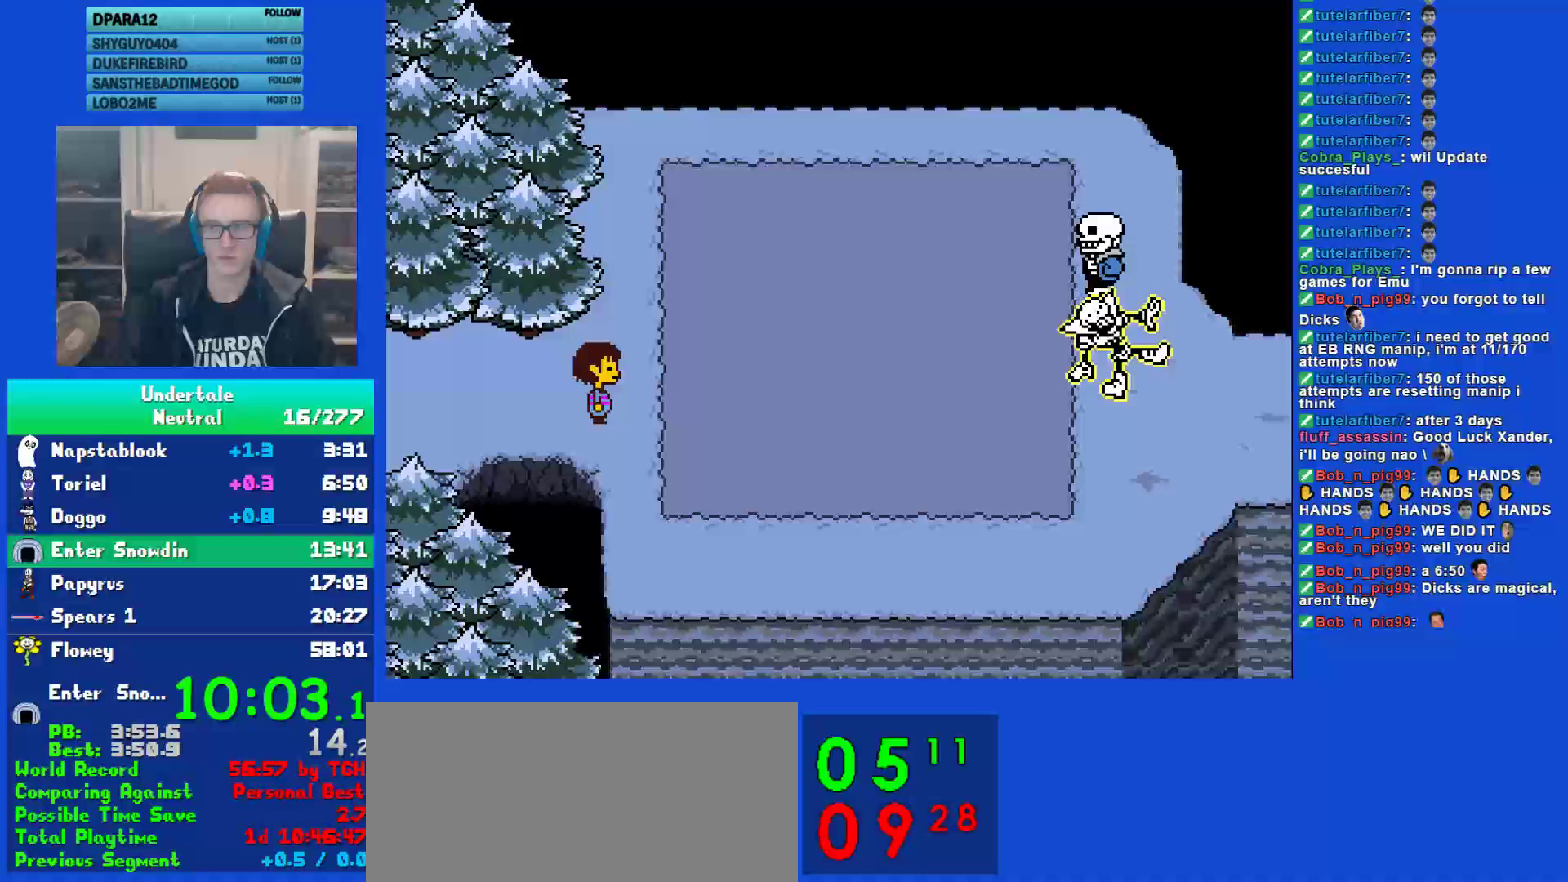
{"keys": ["return", "x"], "events": [[33, "return", "down"], [67, "shift", "up"], [100, "return", "up"], [100, "x", "down"], [133, "z", "down"], [167, "x", "up"], [200, "shift", "down"], [200, "z", "up"], [233, "return", "down"], [267, "shift", "up"], [317, "return", "up"], [317, "x", "down"], [350, "x", "up"], [350, "z", "down"], [417, "shift", "down"], [417, "z", "up"], [450, "return", "down"], [483, "shift", "up"], [483, "x", "down"]]}
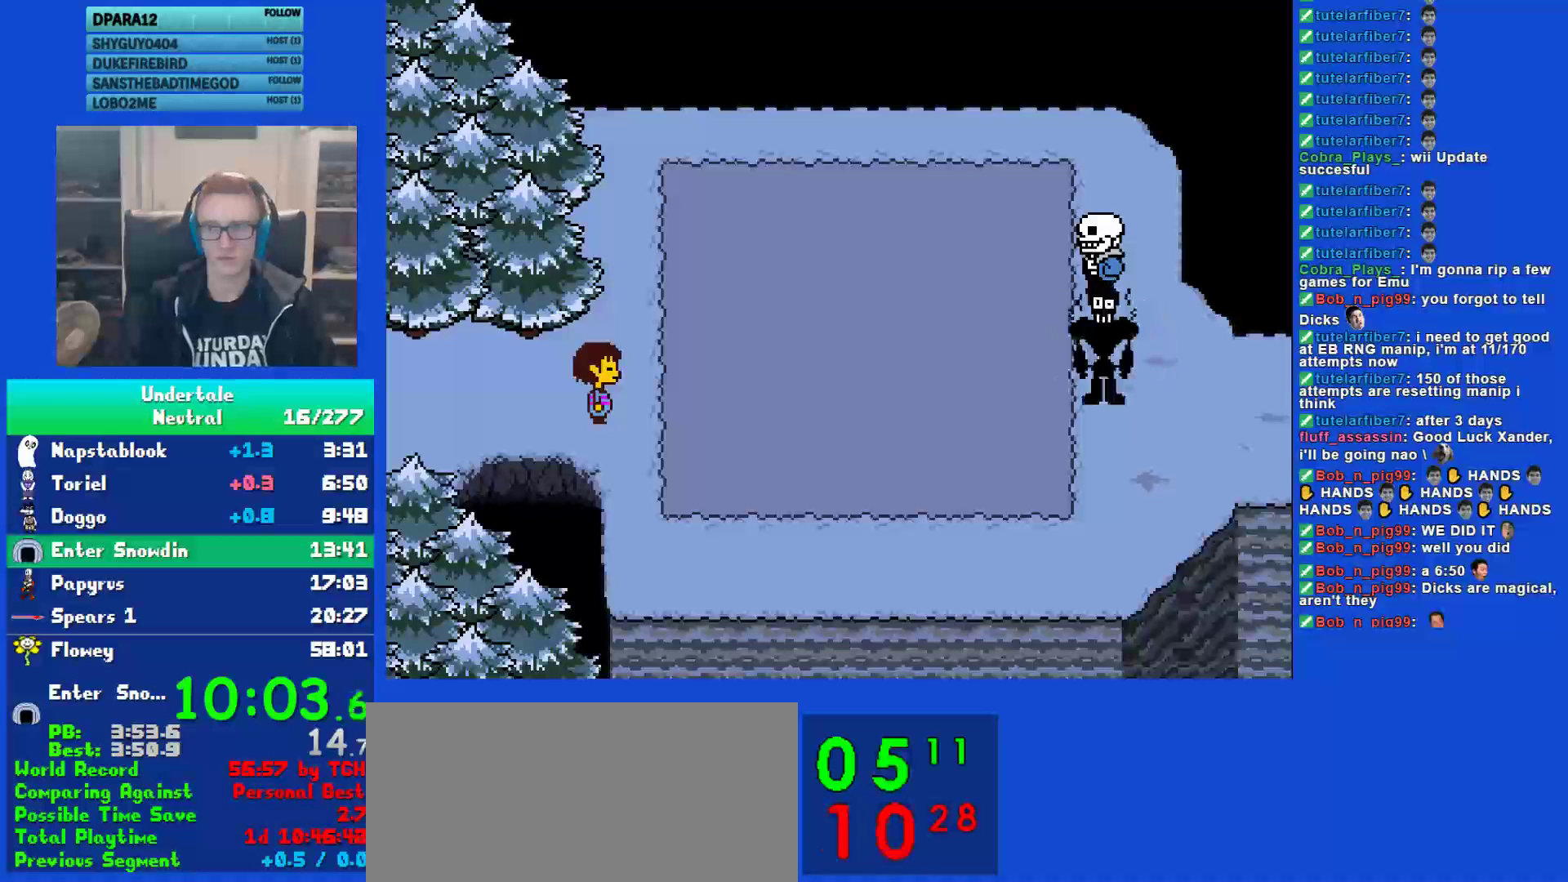
{"keys": ["shift"], "events": [[17, "return", "up"], [83, "x", "up"], [117, "shift", "down"], [150, "return", "down"], [183, "shift", "up"], [183, "x", "down"], [217, "return", "up"], [217, "x", "up"], [217, "z", "down"], [283, "shift", "down"], [283, "z", "up"], [350, "return", "down"], [400, "shift", "up"], [400, "x", "down"], [433, "return", "up"], [433, "z", "down"], [467, "x", "up"], [500, "shift", "down"], [500, "z", "up"]]}
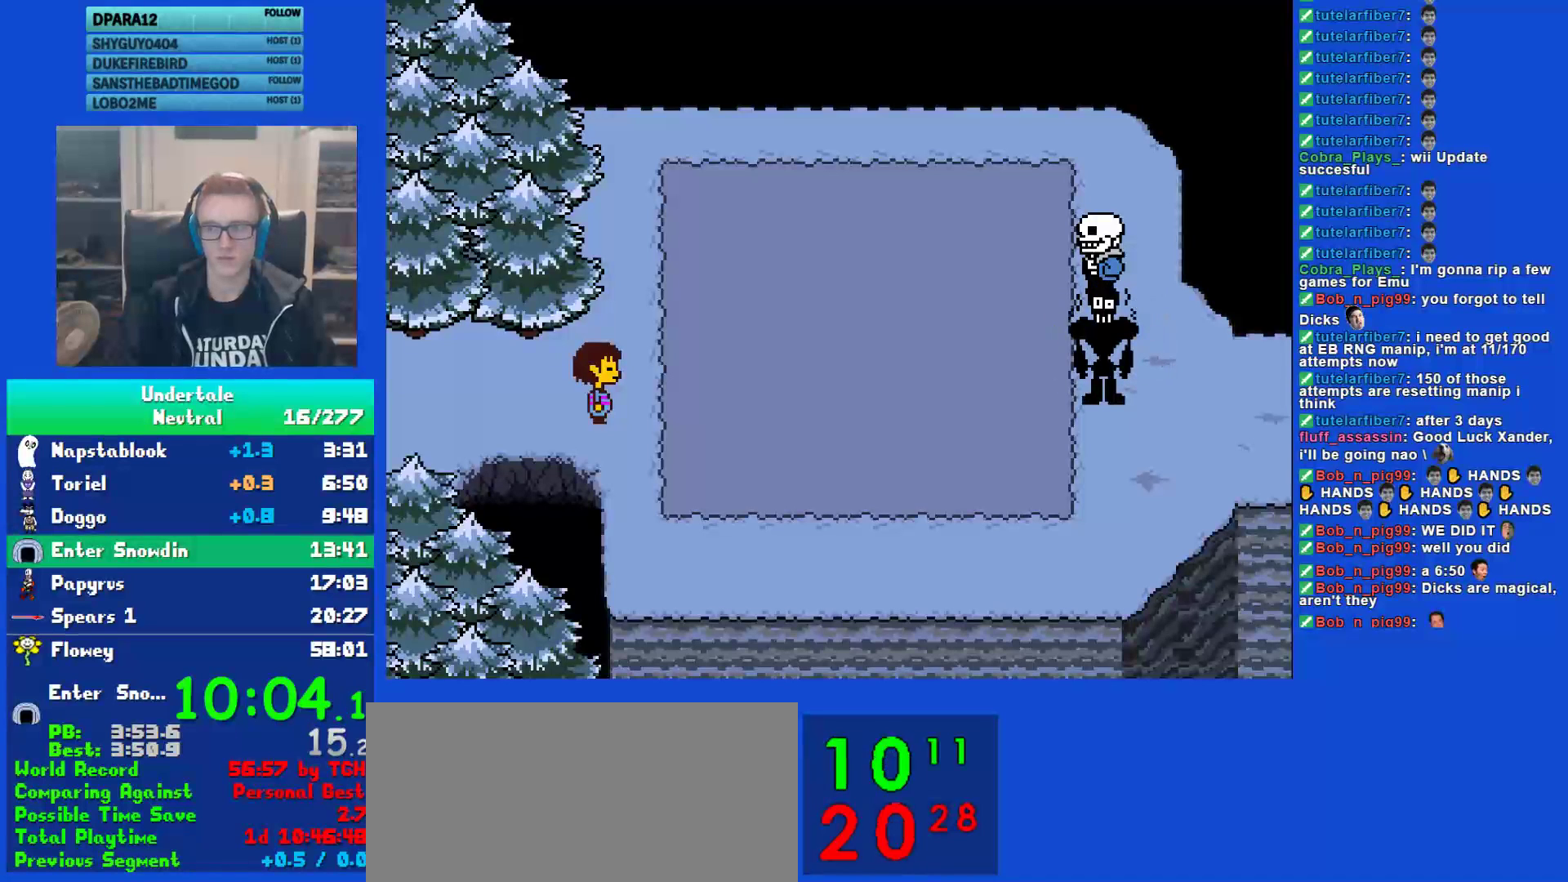
{"keys": ["return"], "events": [[33, "return", "down"], [67, "shift", "up"], [100, "x", "down"], [133, "return", "up"], [133, "z", "down"], [167, "x", "up"], [200, "shift", "down"], [200, "z", "up"], [233, "return", "down"], [267, "shift", "up"], [300, "return", "up"], [300, "x", "down"], [367, "shift", "down"], [367, "x", "up"], [433, "return", "down"], [483, "shift", "up"]]}
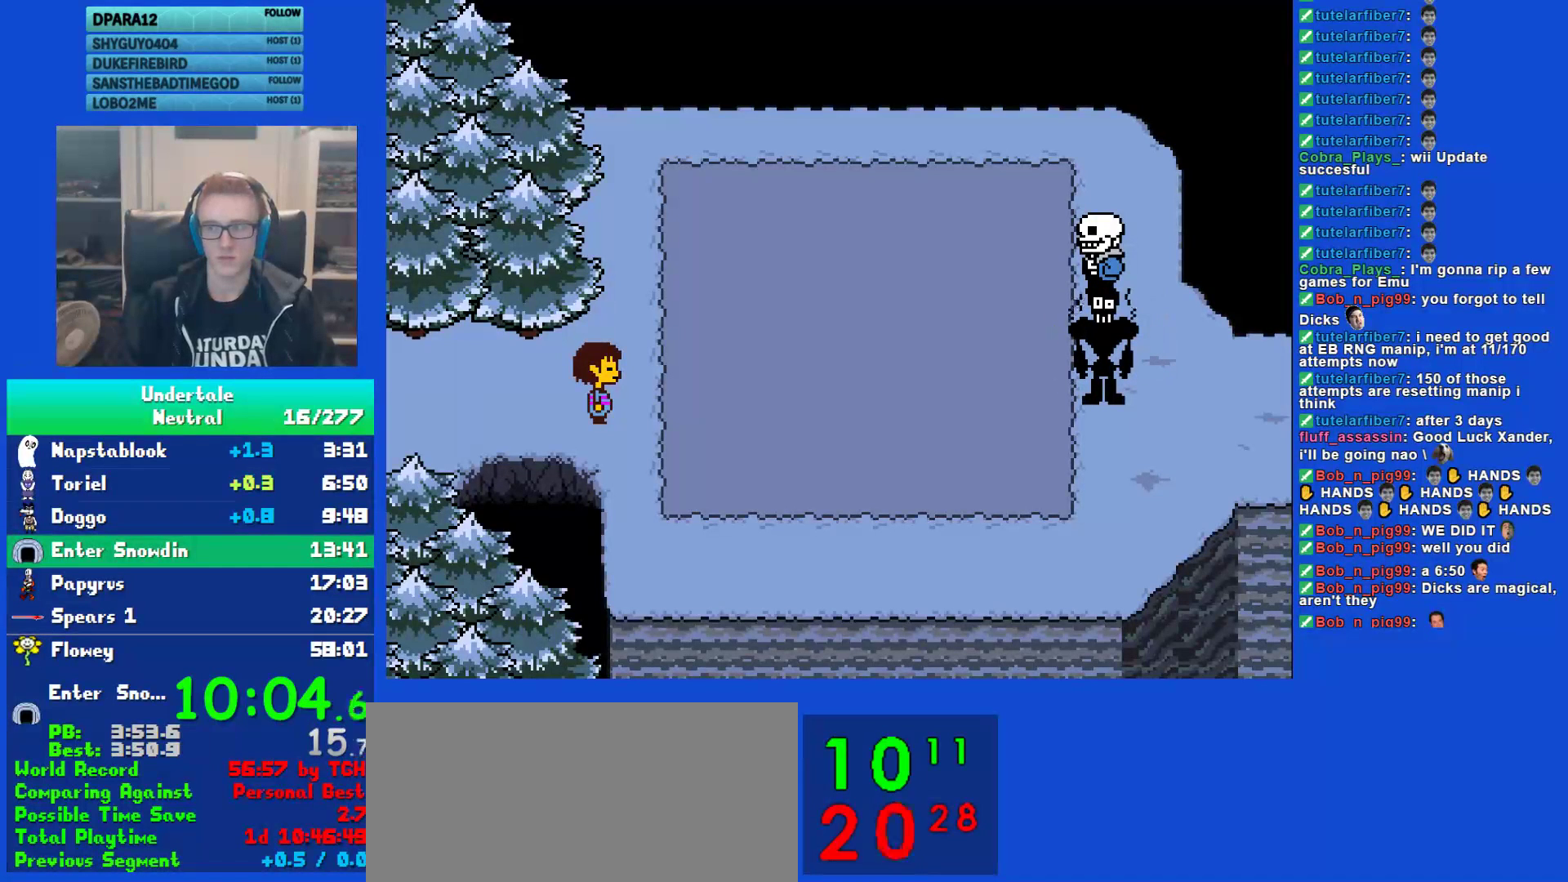
{"keys": ["shift"], "events": [[17, "return", "up"], [17, "x", "down"], [50, "x", "up"], [50, "z", "down"], [83, "shift", "down"], [83, "z", "up"], [117, "return", "down"], [183, "shift", "up"], [217, "return", "up"], [217, "x", "down"], [283, "shift", "down"], [283, "x", "up"], [317, "return", "down"], [350, "shift", "up"], [417, "return", "up"], [417, "x", "down"], [450, "x", "up"], [450, "z", "down"], [483, "shift", "down"], [483, "z", "up"]]}
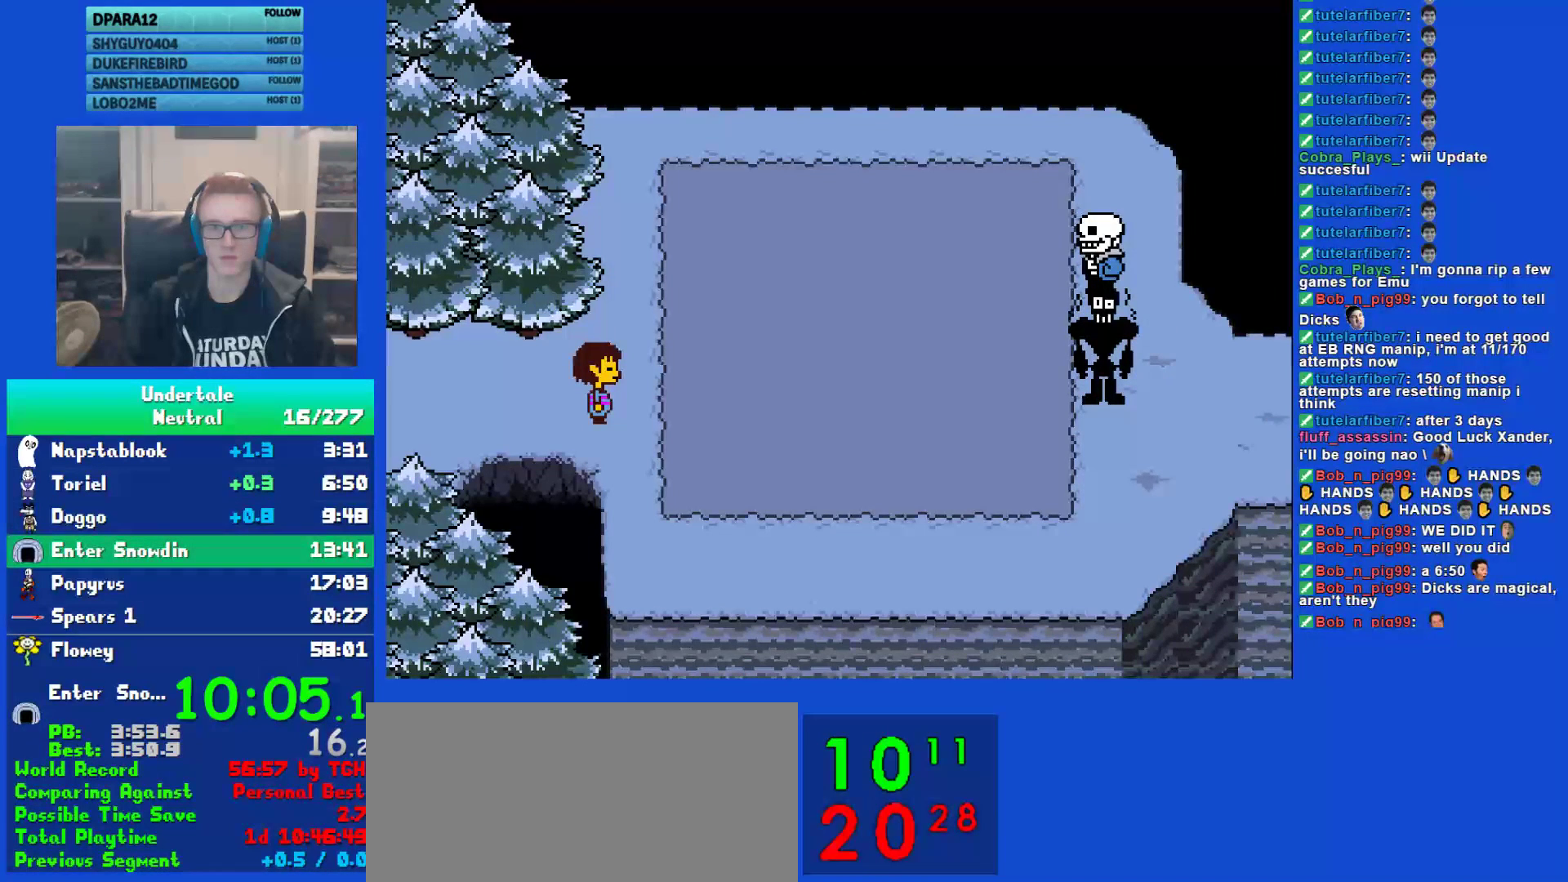
{"keys": ["x"], "events": [[17, "return", "down"], [50, "shift", "up"], [83, "x", "down"], [117, "return", "up"], [117, "z", "down"], [150, "x", "up"], [200, "shift", "down"], [200, "z", "up"], [233, "return", "down"], [267, "shift", "up"], [300, "x", "down"], [333, "return", "up"], [367, "x", "up"], [400, "shift", "down"], [433, "return", "down"], [467, "shift", "up"], [500, "return", "up"], [500, "x", "down"]]}
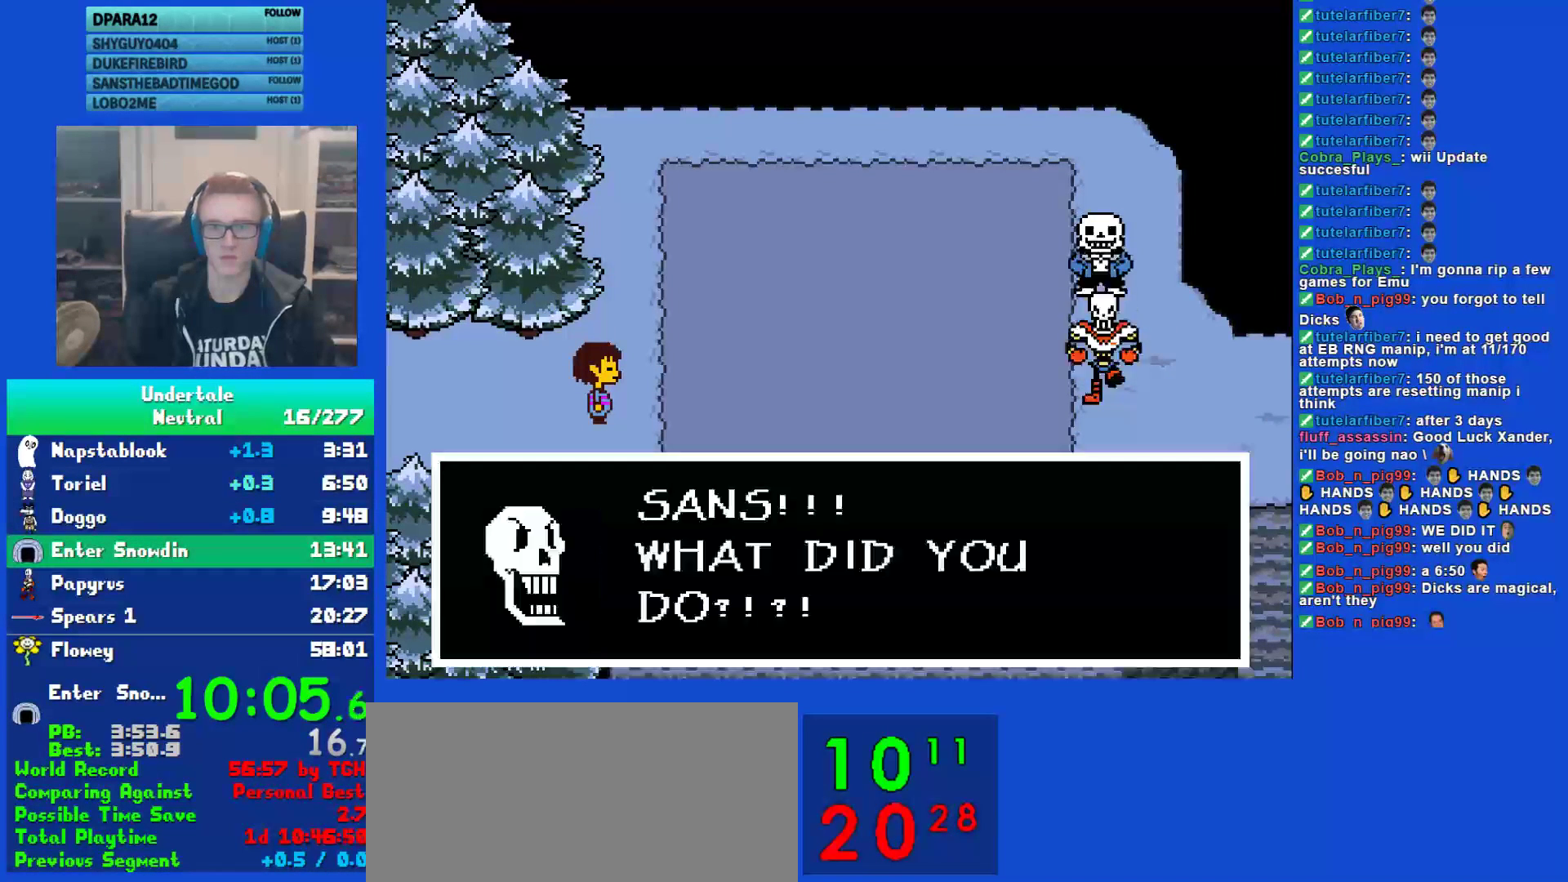
{"keys": ["z"], "events": [[67, "shift", "down"], [67, "x", "up"], [133, "return", "down"], [167, "shift", "up"], [167, "x", "down"], [200, "return", "up"], [267, "x", "up"], [317, "shift", "down"], [350, "return", "down"], [383, "shift", "up"], [383, "x", "down"], [417, "z", "down"], [450, "return", "up"], [483, "x", "up"]]}
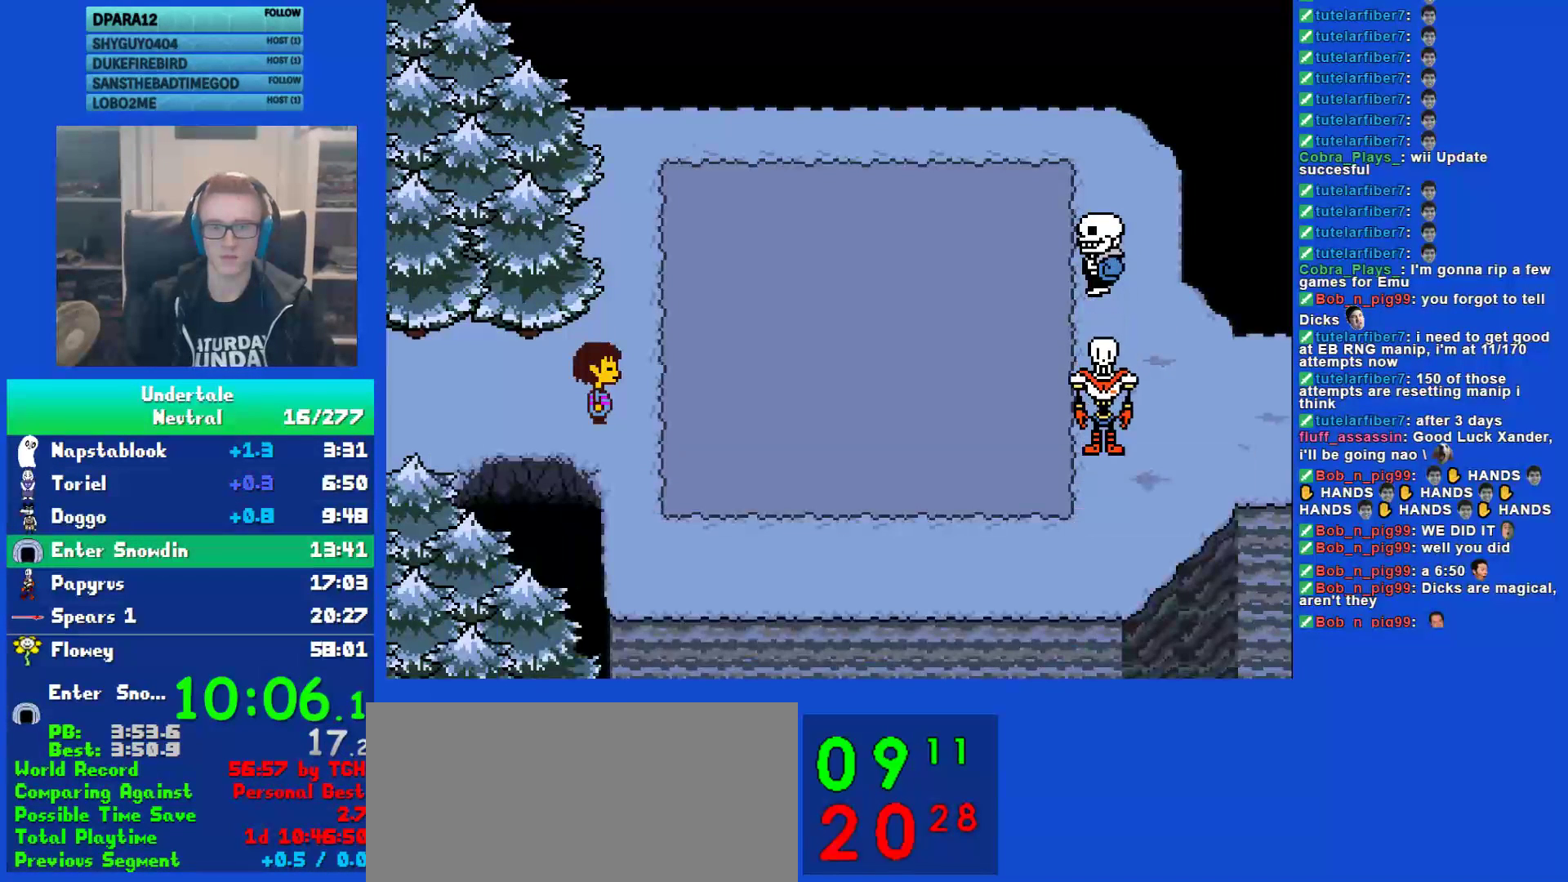
{"keys": [], "events": [[17, "z", "up"]]}
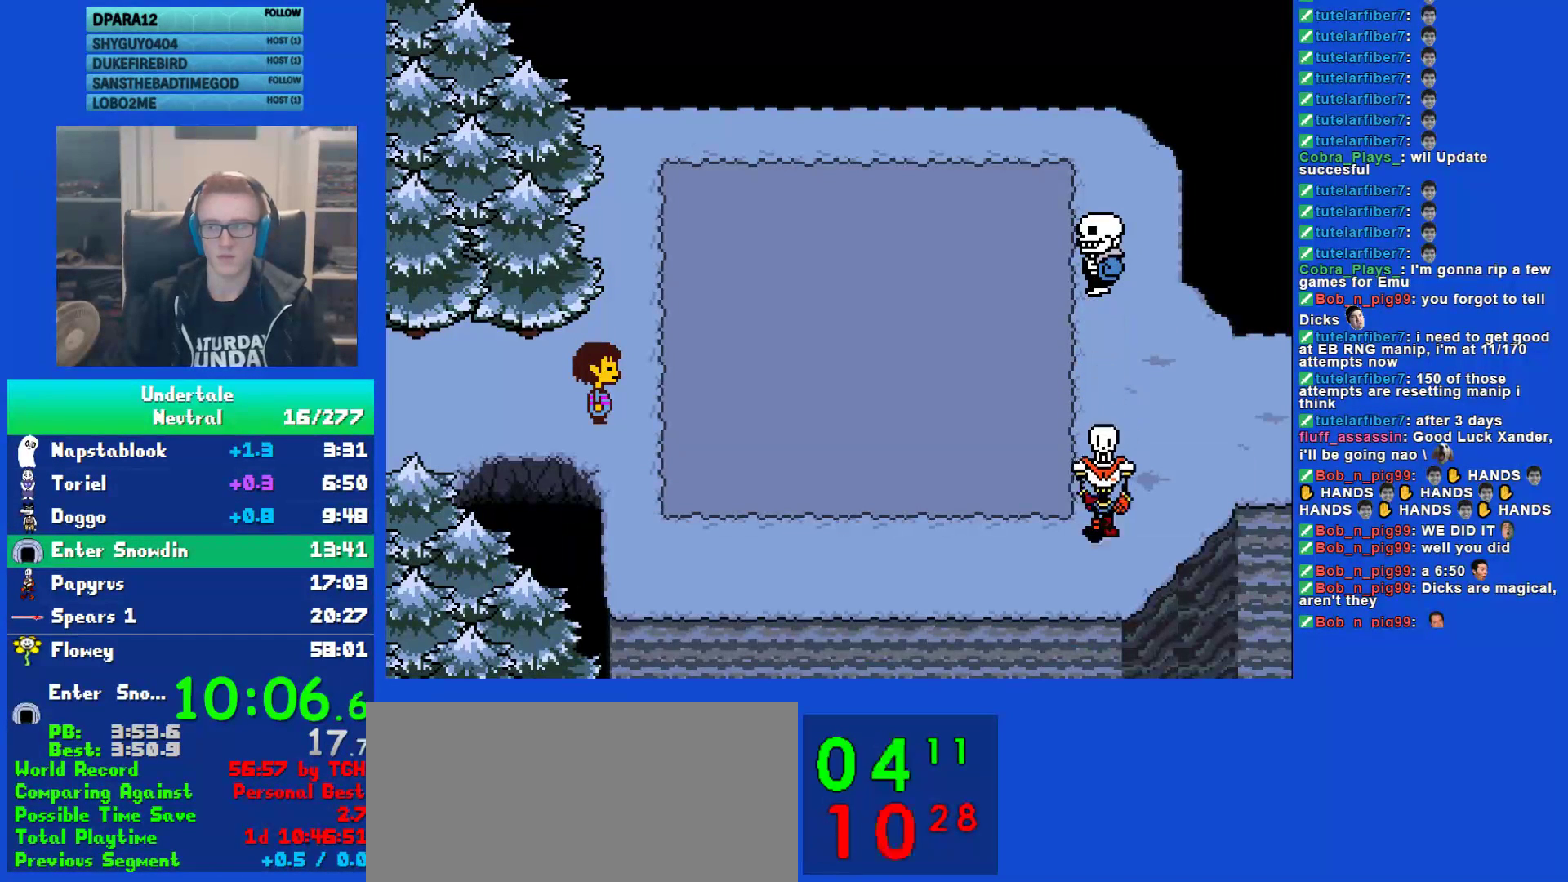
{"keys": [], "events": []}
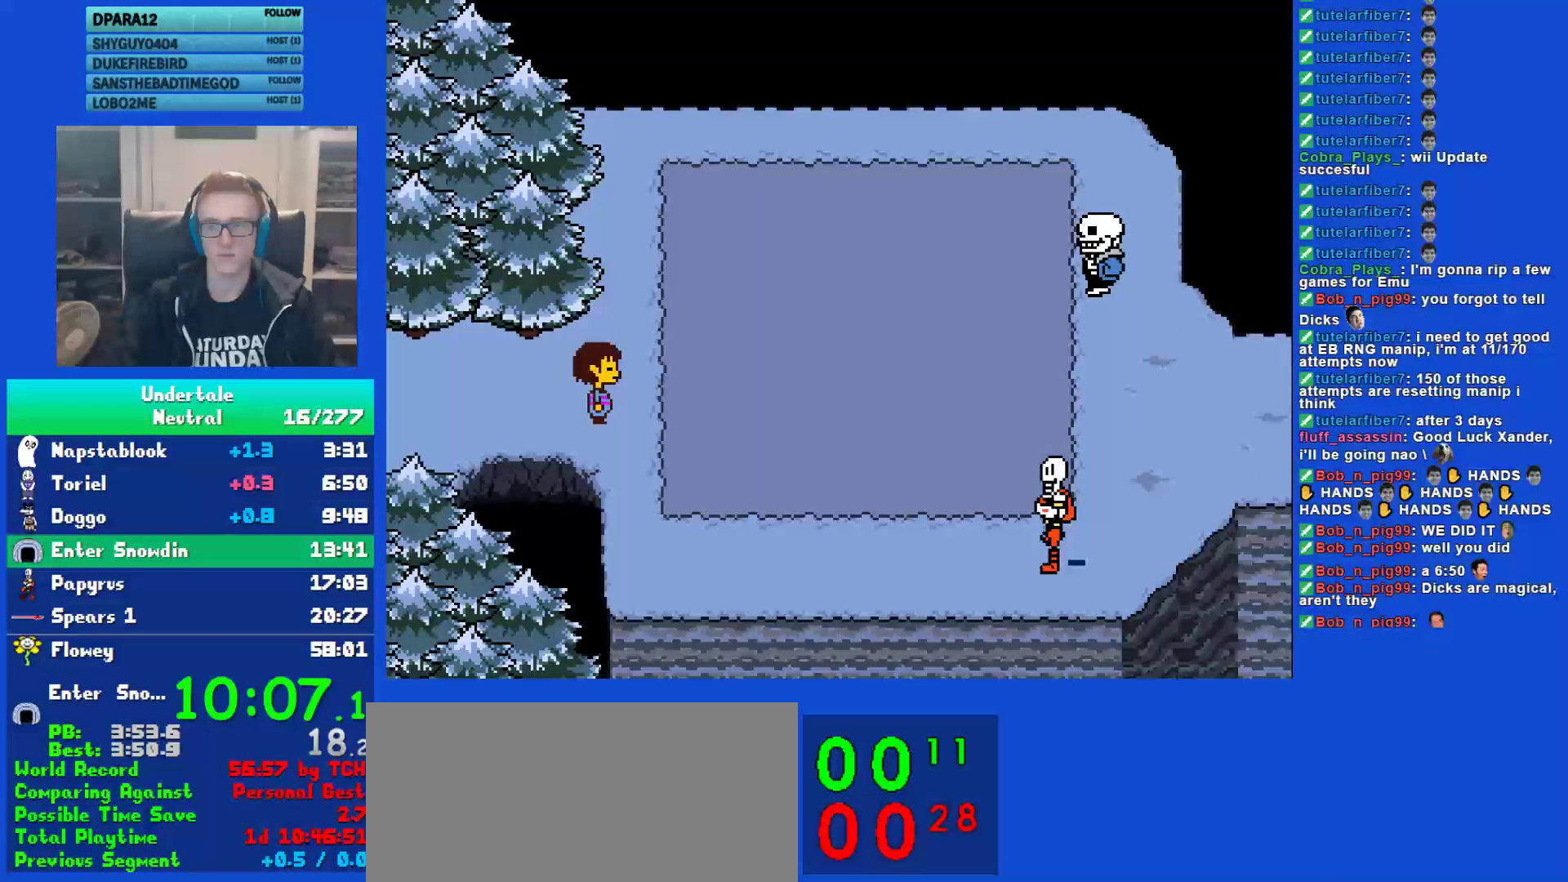
{"keys": [], "events": []}
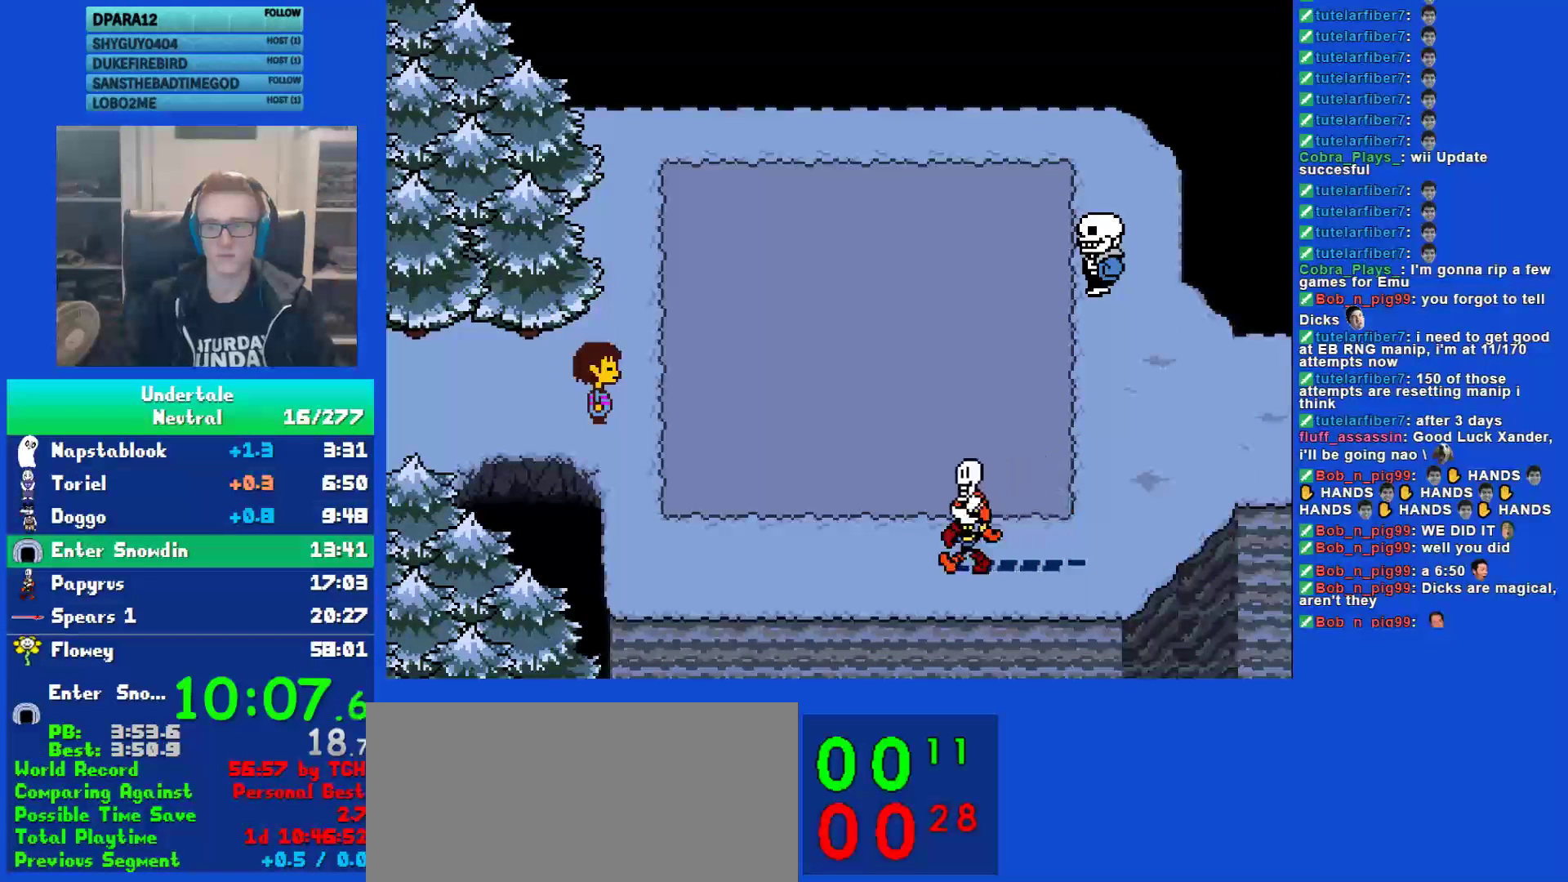
{"keys": [], "events": []}
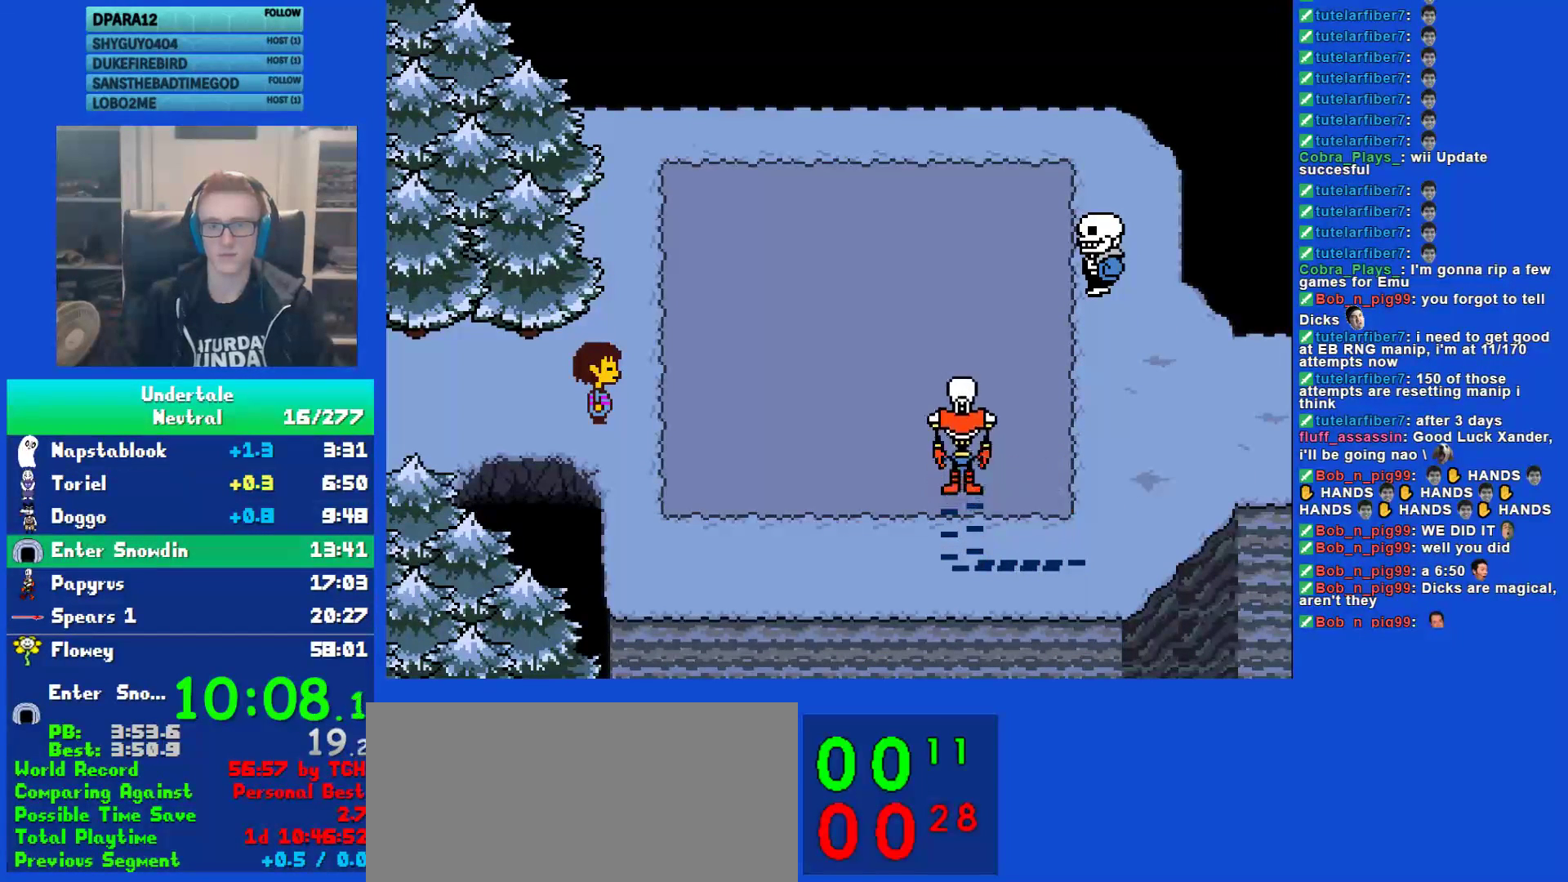
{"keys": ["x"], "events": [[200, "shift", "down"], [233, "return", "down"], [267, "shift", "up"], [300, "return", "up"], [300, "x", "down"], [333, "z", "down"], [367, "x", "up"], [400, "shift", "down"], [400, "z", "up"], [433, "return", "down"], [467, "shift", "up"], [500, "return", "up"], [500, "x", "down"]]}
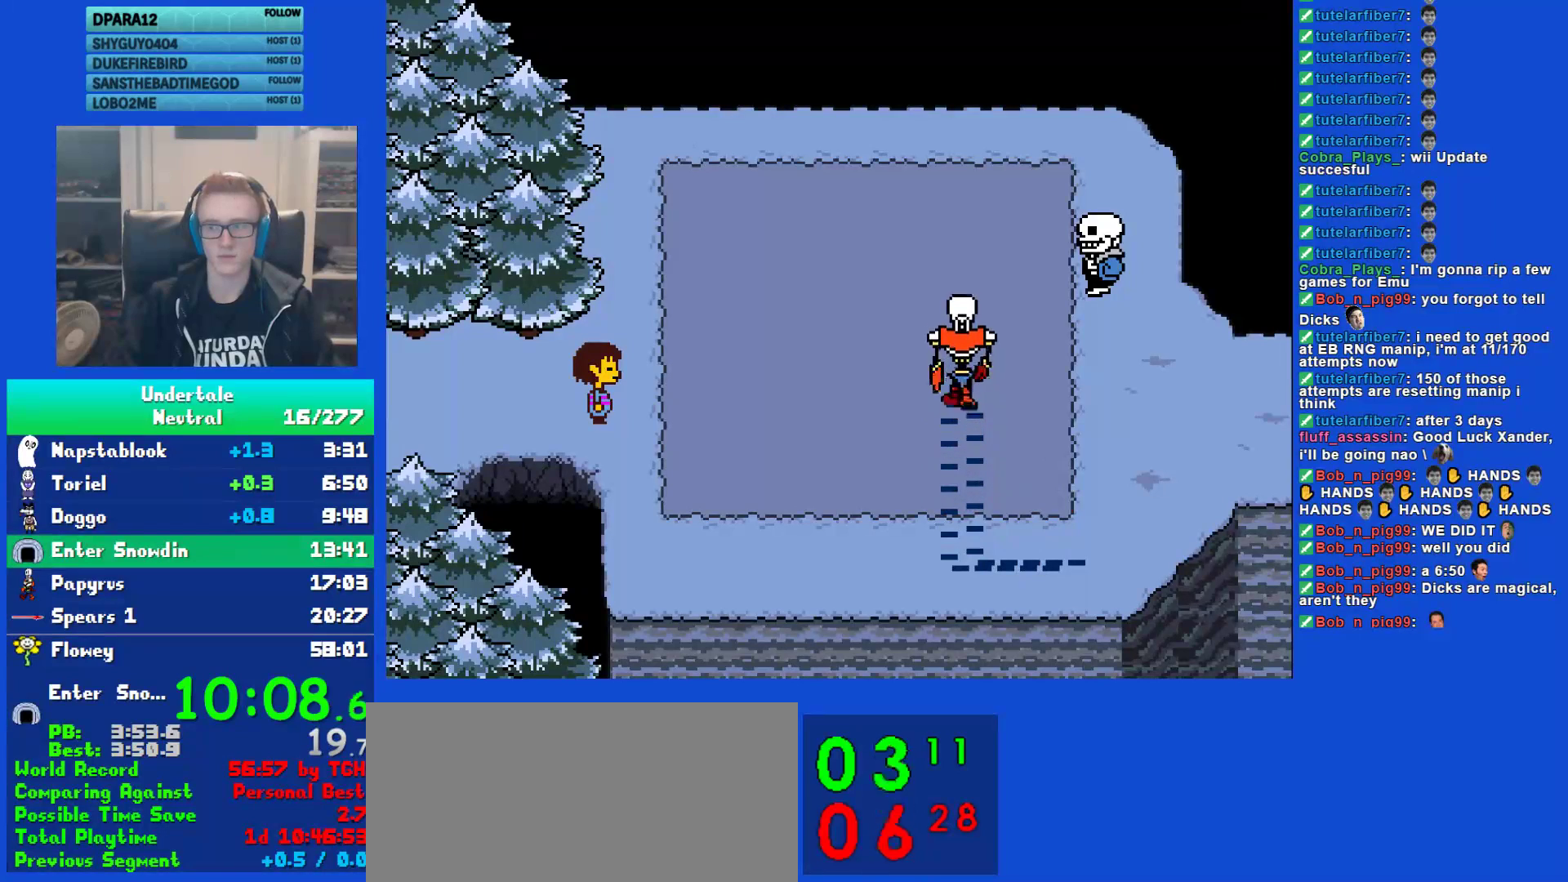
{"keys": ["z"], "events": [[33, "z", "down"], [67, "x", "up"], [100, "shift", "down"], [100, "z", "up"], [133, "return", "down"], [167, "shift", "up"], [200, "return", "up"], [200, "x", "down"], [250, "z", "down"], [283, "x", "up"], [317, "shift", "down"], [317, "z", "up"], [350, "return", "down"], [383, "shift", "up"], [417, "return", "up"], [417, "x", "down"], [450, "z", "down"], [483, "x", "up"]]}
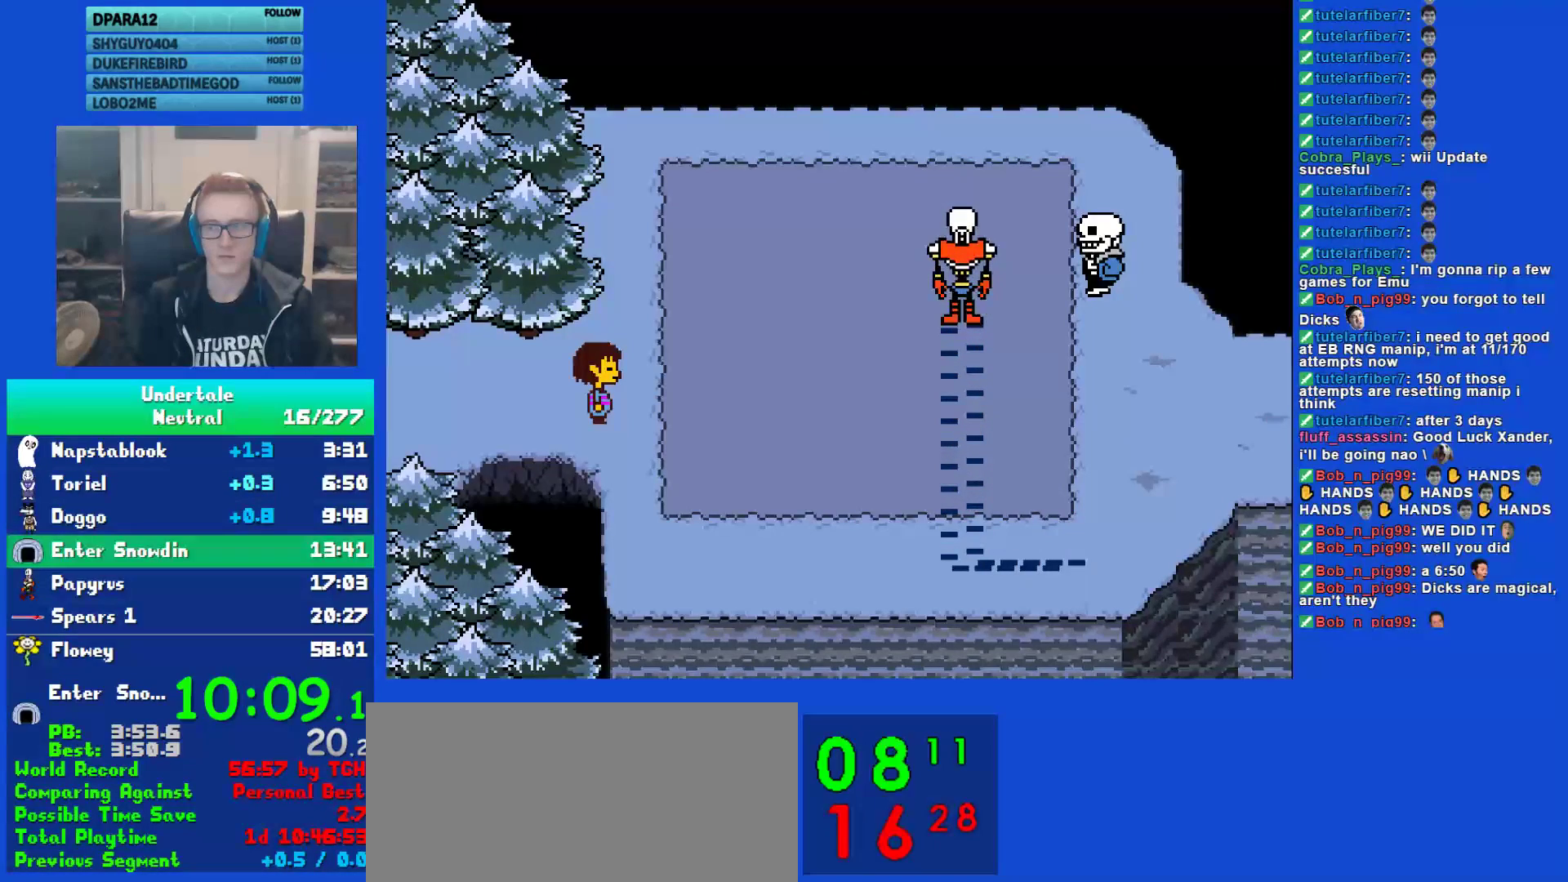
{"keys": ["return"], "events": [[17, "shift", "down"], [17, "z", "up"], [50, "return", "down"], [83, "shift", "up"], [117, "return", "up"], [117, "x", "down"], [183, "x", "up"], [217, "shift", "down"], [250, "return", "down"], [283, "shift", "up"], [317, "x", "down"], [367, "return", "up"], [367, "z", "down"], [400, "x", "up"], [433, "shift", "down"], [433, "z", "up"], [467, "return", "down"], [500, "shift", "up"]]}
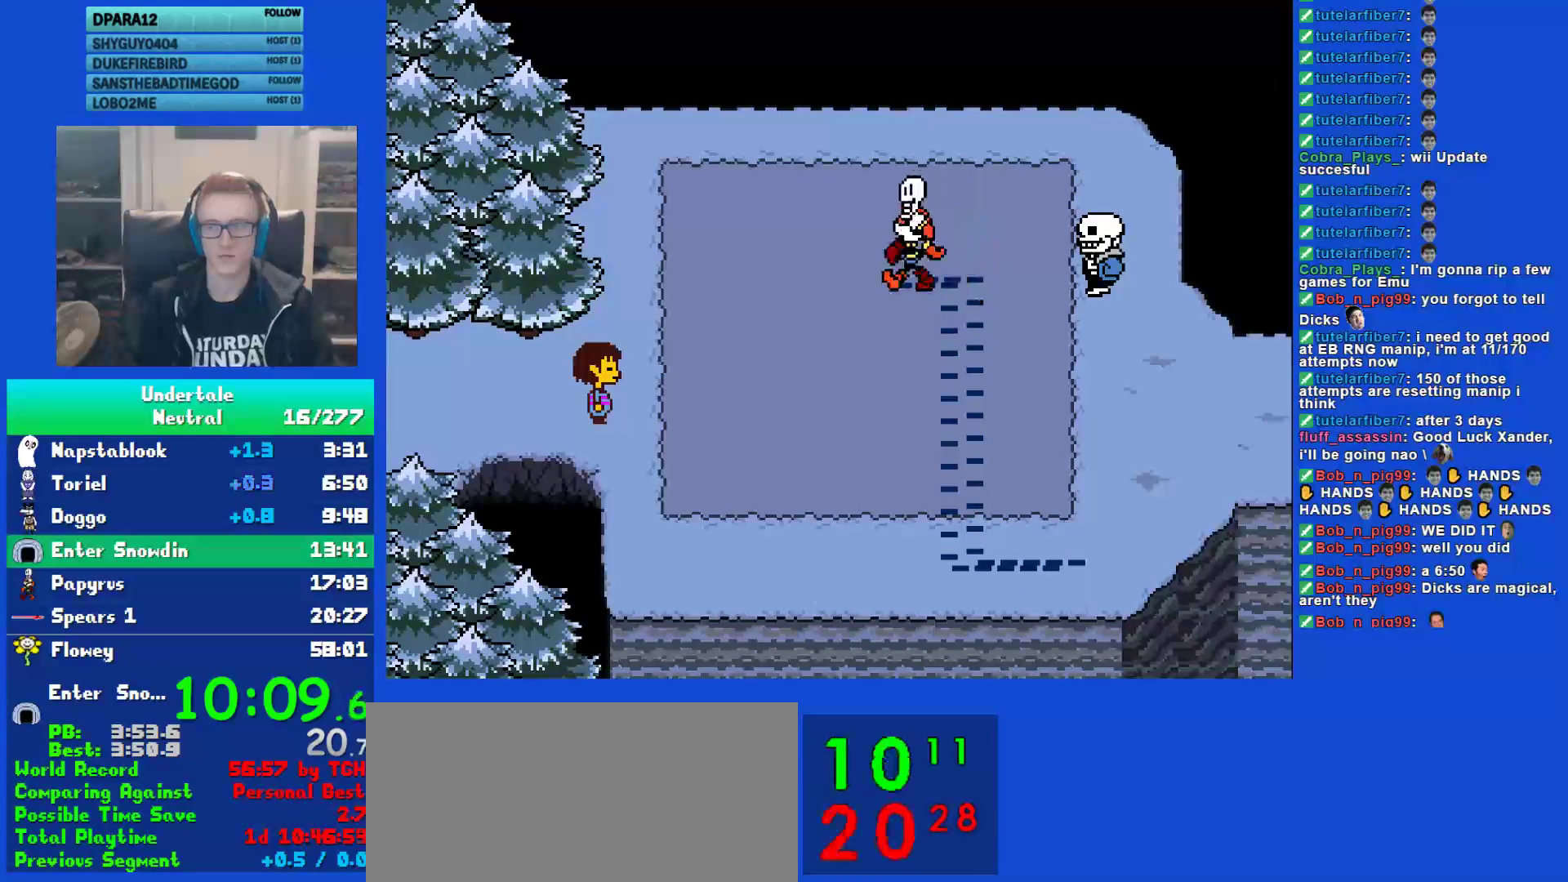
{"keys": ["x"], "events": [[33, "x", "down"], [67, "return", "up"], [100, "x", "up"], [133, "shift", "down"], [167, "return", "down"], [200, "shift", "up"], [233, "return", "up"], [233, "x", "down"], [300, "x", "up"], [333, "shift", "down"], [367, "return", "down"], [400, "shift", "up"], [433, "return", "up"], [433, "x", "down"]]}
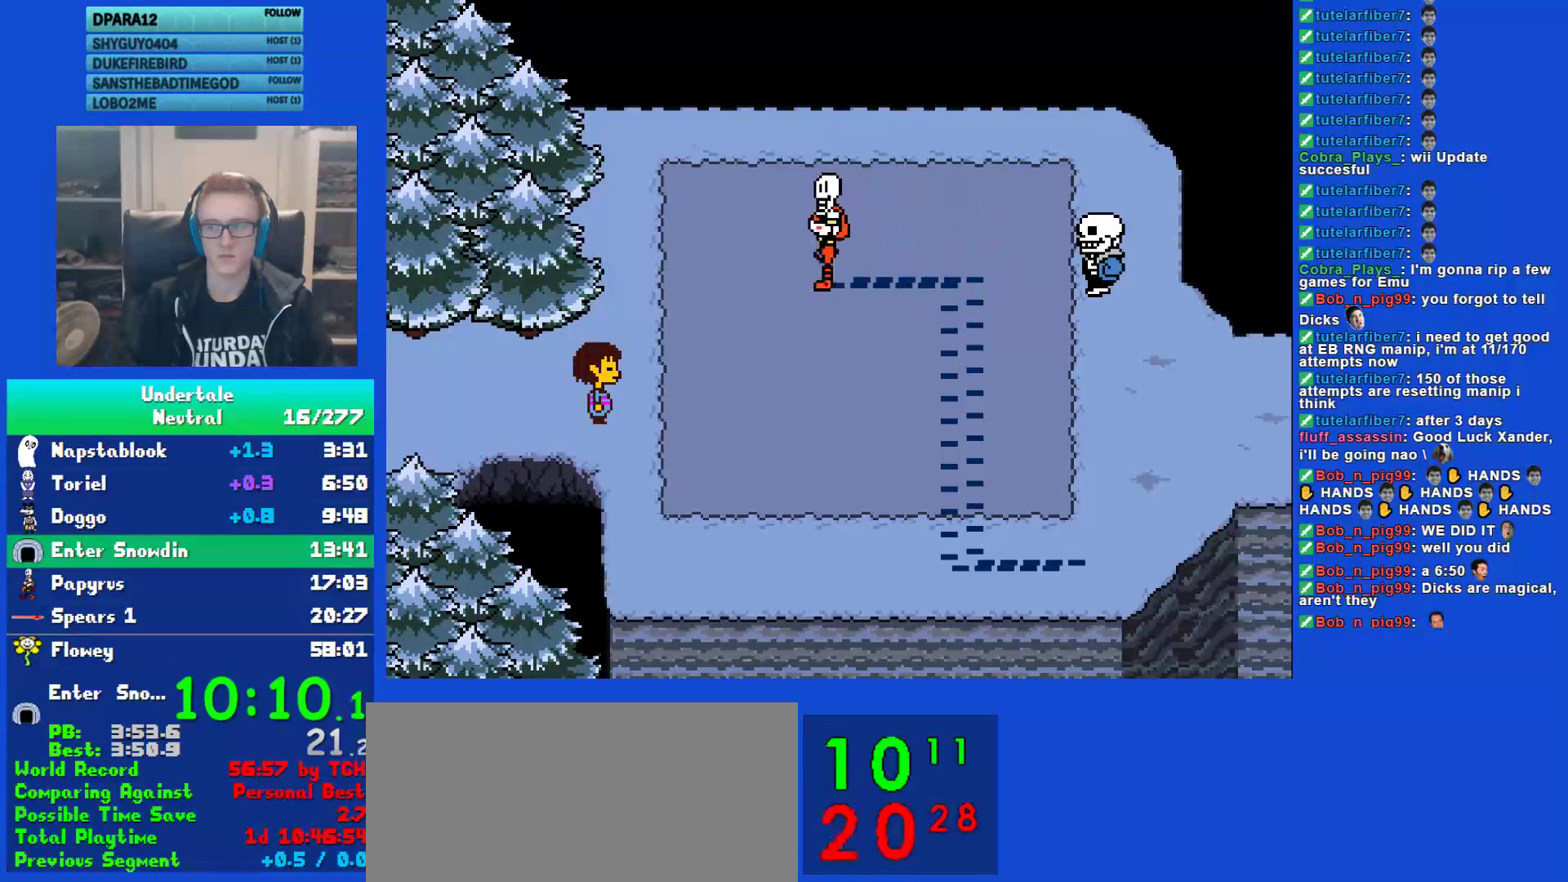
{"keys": ["shift"], "events": [[17, "x", "up"], [50, "shift", "down"], [83, "return", "down"], [117, "shift", "up"], [150, "x", "down"], [183, "return", "up"], [217, "x", "up"], [250, "shift", "down"], [283, "return", "down"], [350, "shift", "up"], [350, "x", "down"], [383, "return", "up"], [383, "z", "down"], [417, "x", "up"], [450, "shift", "down"], [450, "z", "up"]]}
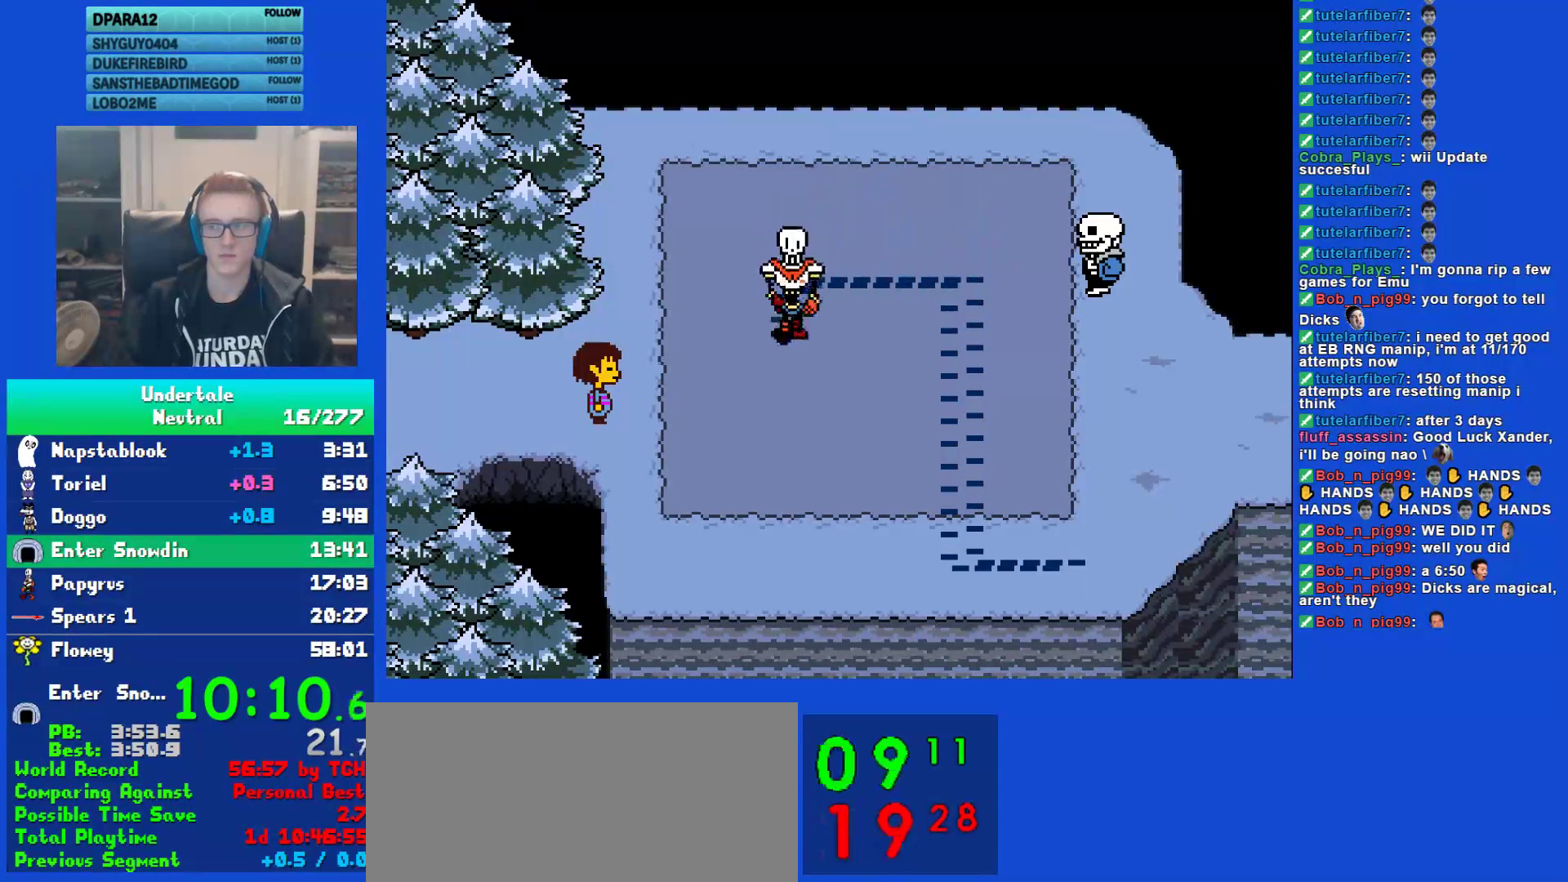
{"keys": ["x", "z"], "events": [[17, "return", "down"], [50, "shift", "up"], [100, "return", "up"], [100, "z", "down"], [167, "shift", "down"], [167, "z", "up"], [233, "return", "down"], [267, "shift", "up"], [267, "x", "down"], [300, "return", "up"], [300, "z", "down"], [333, "x", "up"], [367, "shift", "down"], [367, "z", "up"], [433, "return", "down"], [467, "shift", "up"], [467, "x", "down"], [500, "return", "up"], [500, "z", "down"]]}
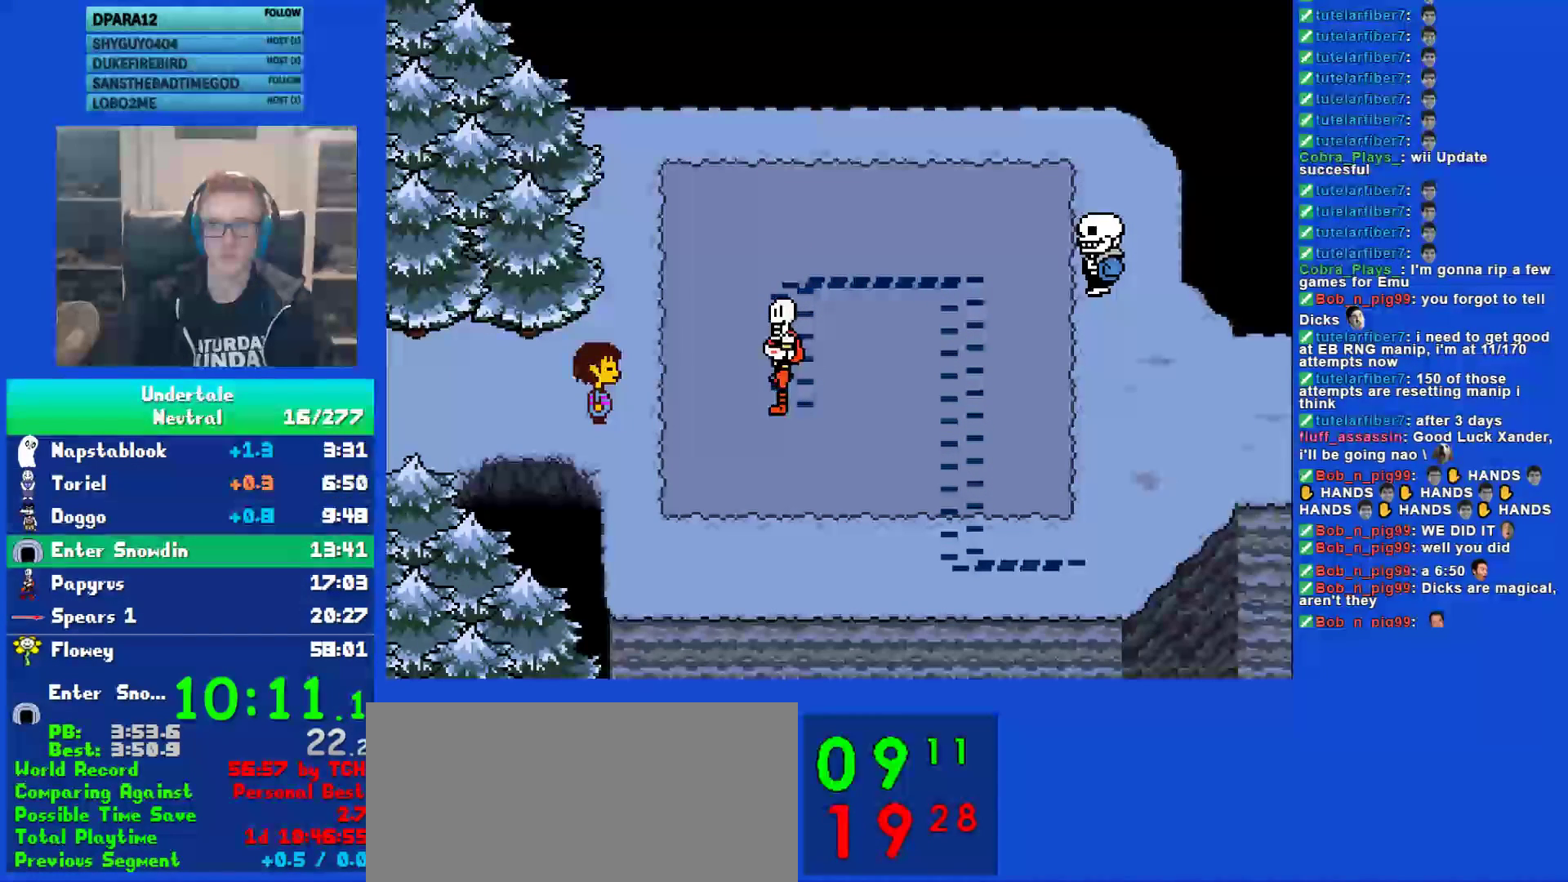
{"keys": [], "events": [[67, "x", "up"], [67, "z", "up"], [100, "shift", "down"], [133, "return", "down"], [167, "shift", "up"], [200, "return", "up"], [200, "x", "down"], [283, "x", "up"], [317, "shift", "down"], [350, "return", "down"], [383, "shift", "up"], [417, "return", "up"], [417, "x", "down"], [483, "x", "up"]]}
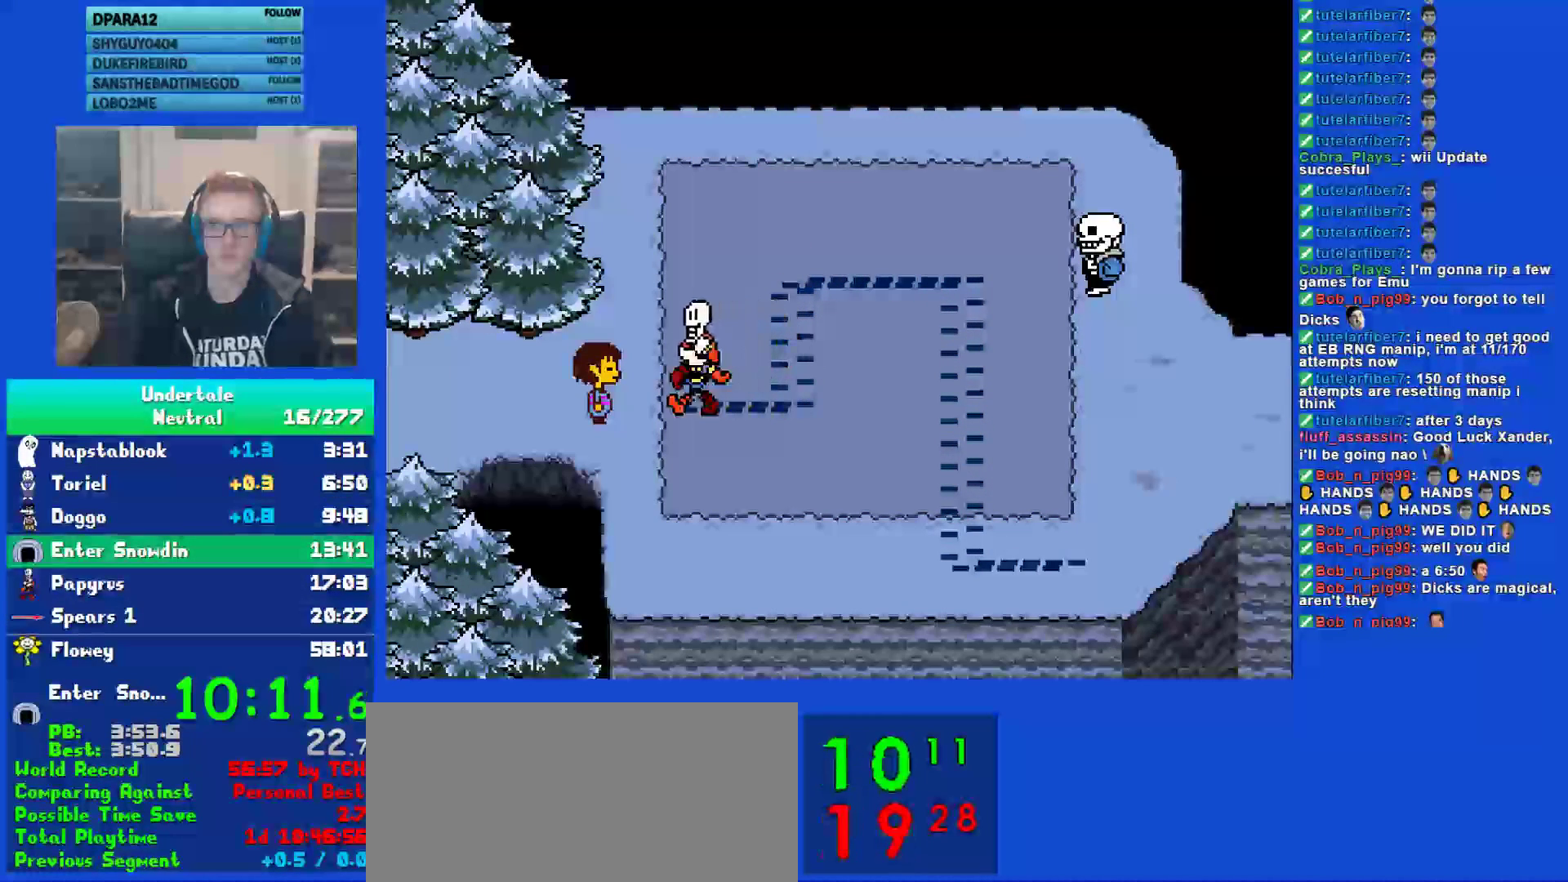
{"keys": ["return", "x"], "events": [[17, "shift", "down"], [50, "return", "down"], [83, "shift", "up"], [117, "return", "up"], [117, "x", "down"], [183, "shift", "down"], [183, "x", "up"], [217, "return", "down"], [283, "shift", "up"], [317, "return", "up"], [317, "x", "down"], [367, "x", "up"], [400, "shift", "down"], [433, "return", "down"], [500, "shift", "up"], [500, "x", "down"]]}
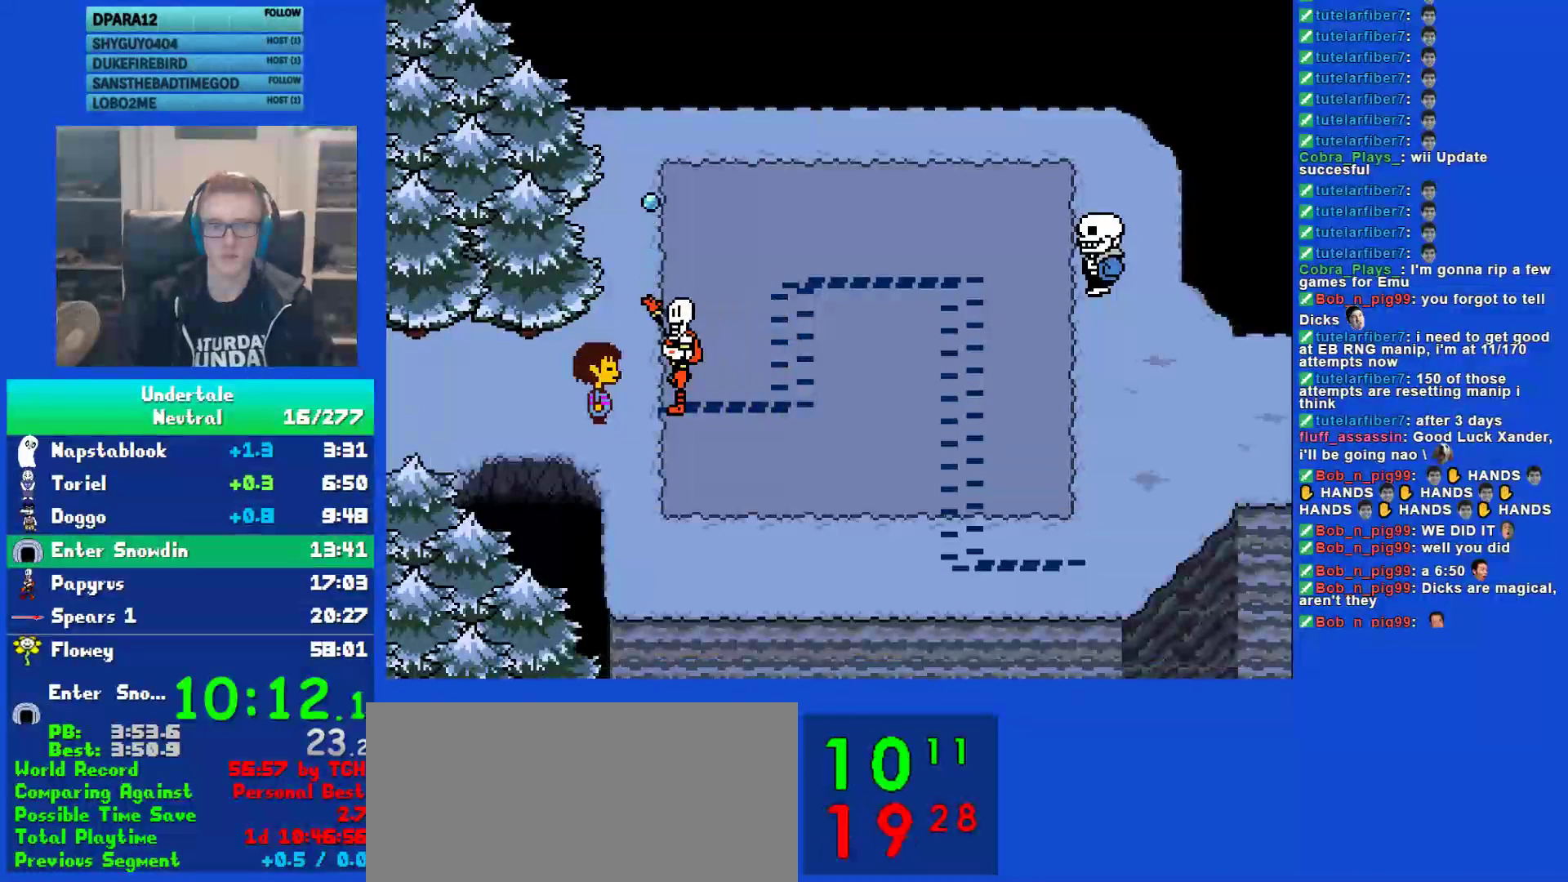
{"keys": ["right"], "events": [[33, "z", "down"], [67, "return", "up"], [100, "x", "up"], [133, "z", "up"], [233, "x", "down"], [267, "right", "down"], [333, "x", "up"], [400, "x", "down"], [433, "z", "down"], [500, "x", "up"], [500, "z", "up"]]}
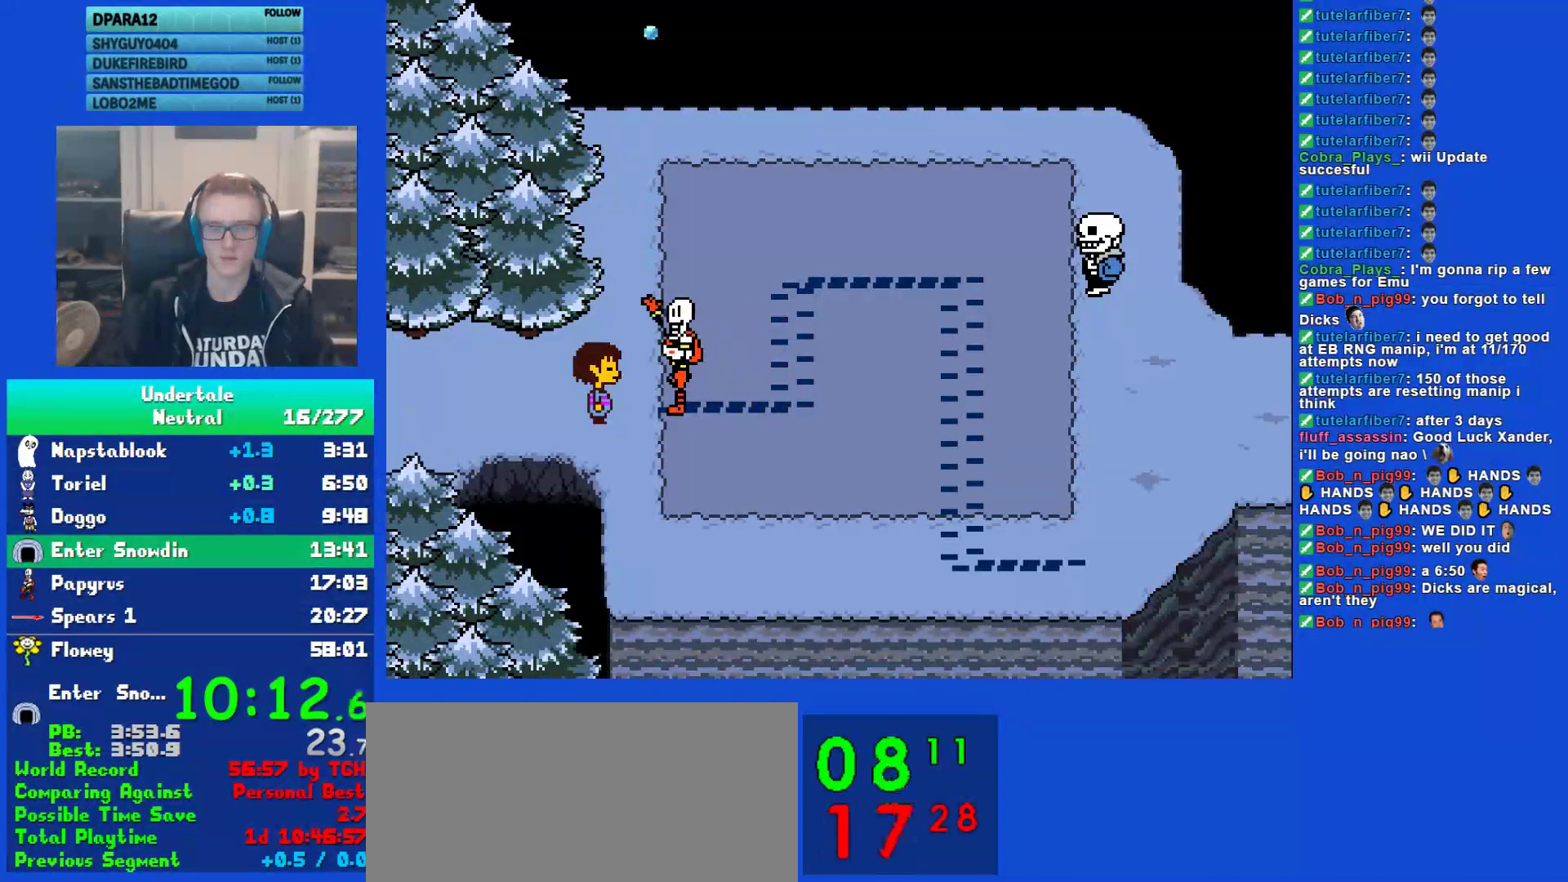
{"keys": ["right"], "events": [[67, "x", "down"], [100, "x", "up"], [100, "z", "down"], [183, "z", "up"], [217, "x", "down"], [283, "x", "up"], [383, "x", "down"], [450, "x", "up"]]}
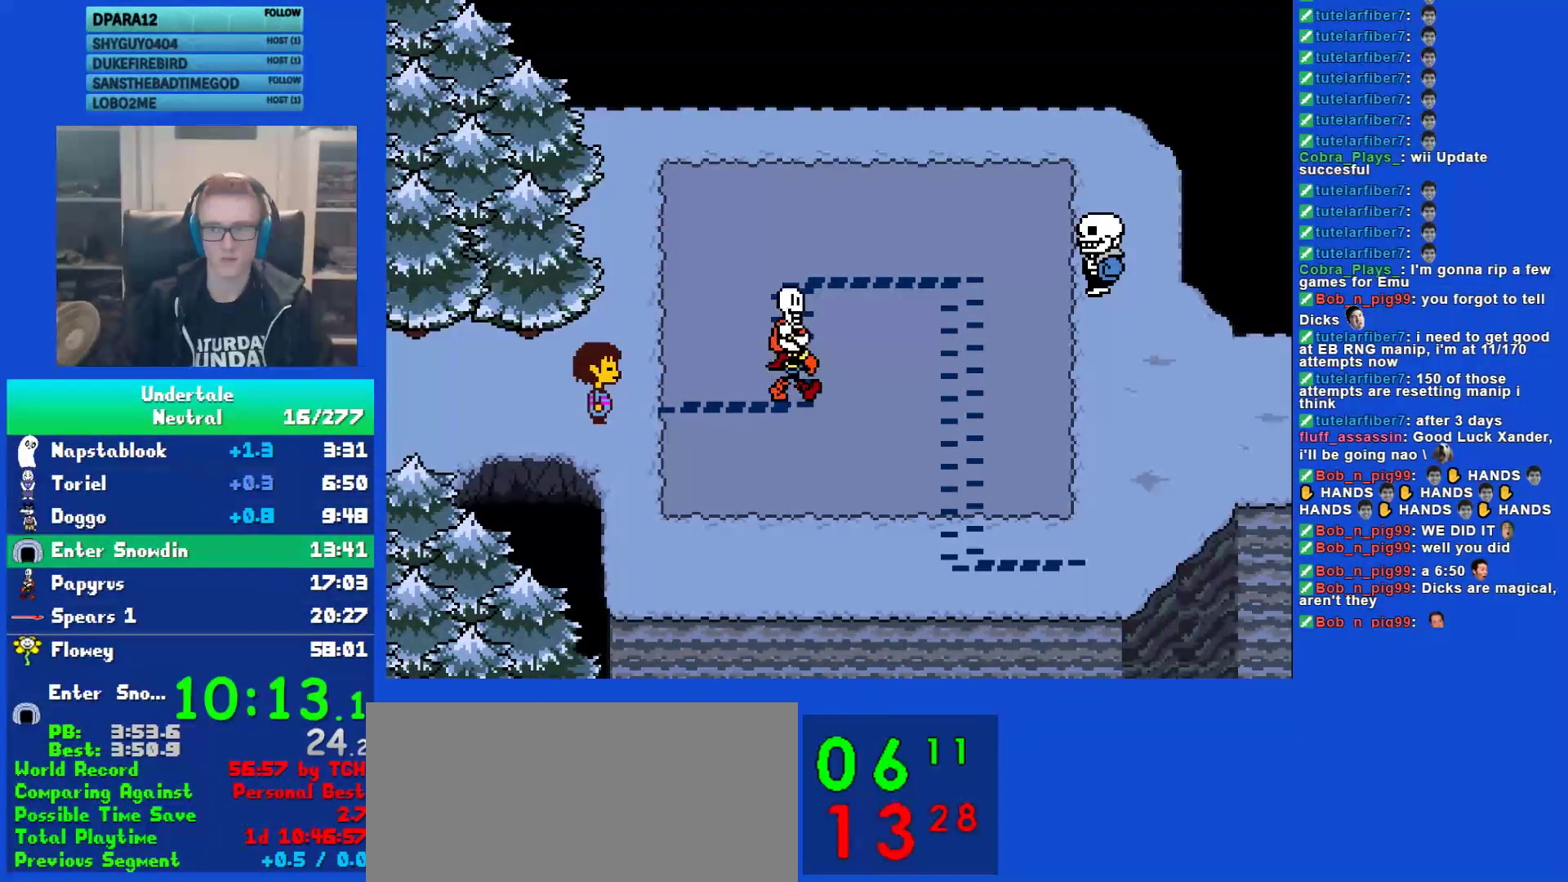
{"keys": ["right", "x"], "events": [[17, "x", "down"], [117, "x", "up"], [183, "x", "down"], [217, "z", "down"], [250, "x", "up"], [283, "z", "up"], [350, "z", "down"], [450, "z", "up"], [500, "x", "down"]]}
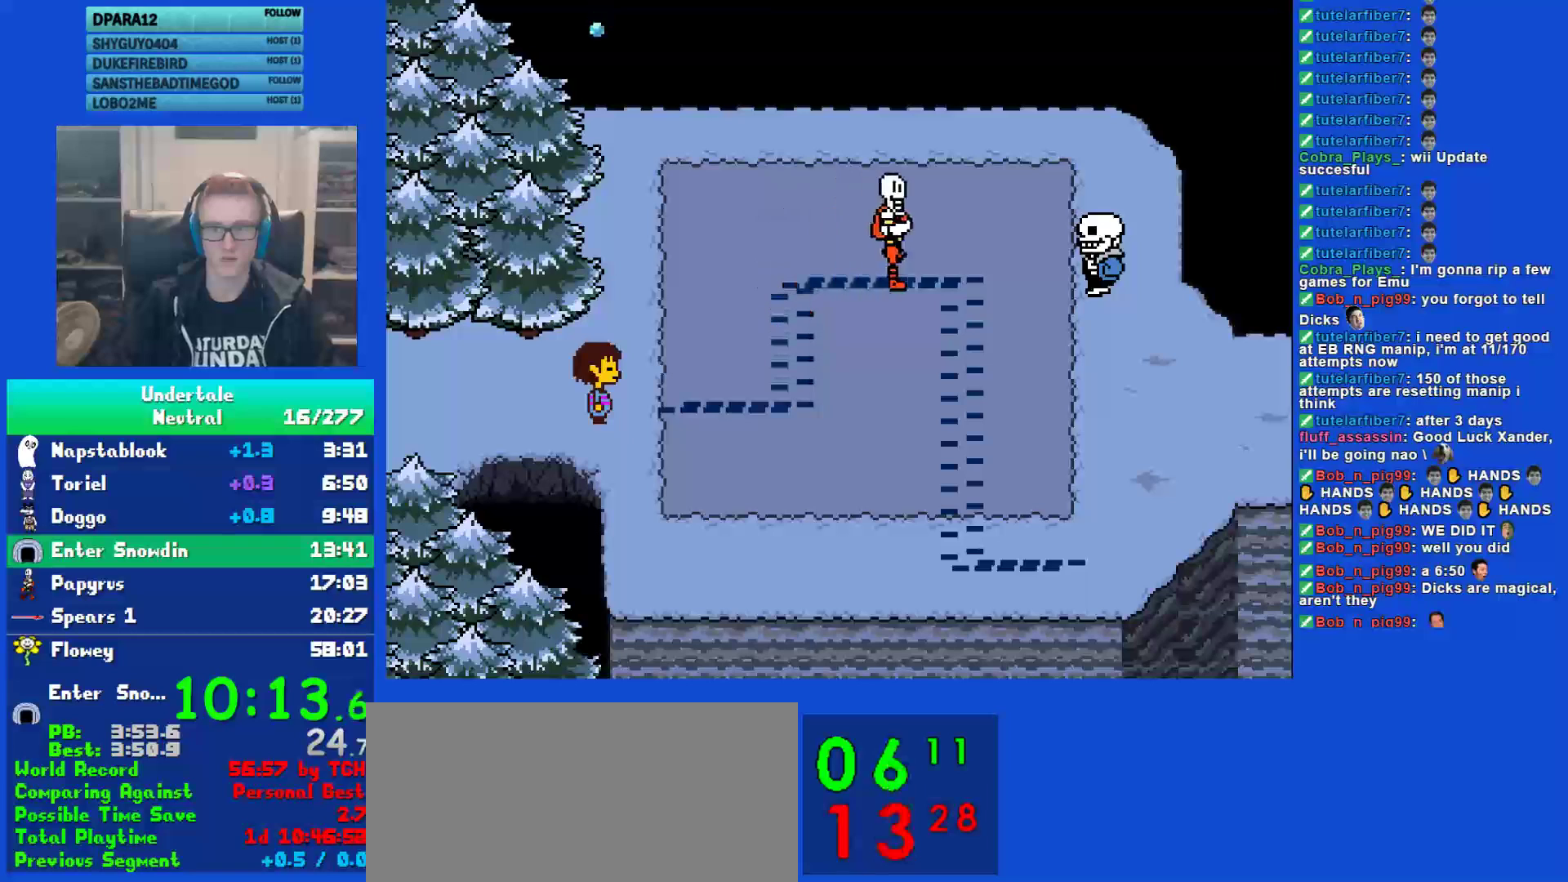
{"keys": ["right", "x", "z"], "events": [[33, "z", "down"], [67, "x", "up"], [100, "z", "up"], [133, "x", "down"], [167, "z", "down"], [200, "x", "up"], [267, "z", "up"], [300, "x", "down"], [333, "z", "down"], [367, "x", "up"], [400, "z", "up"], [467, "x", "down"], [500, "z", "down"]]}
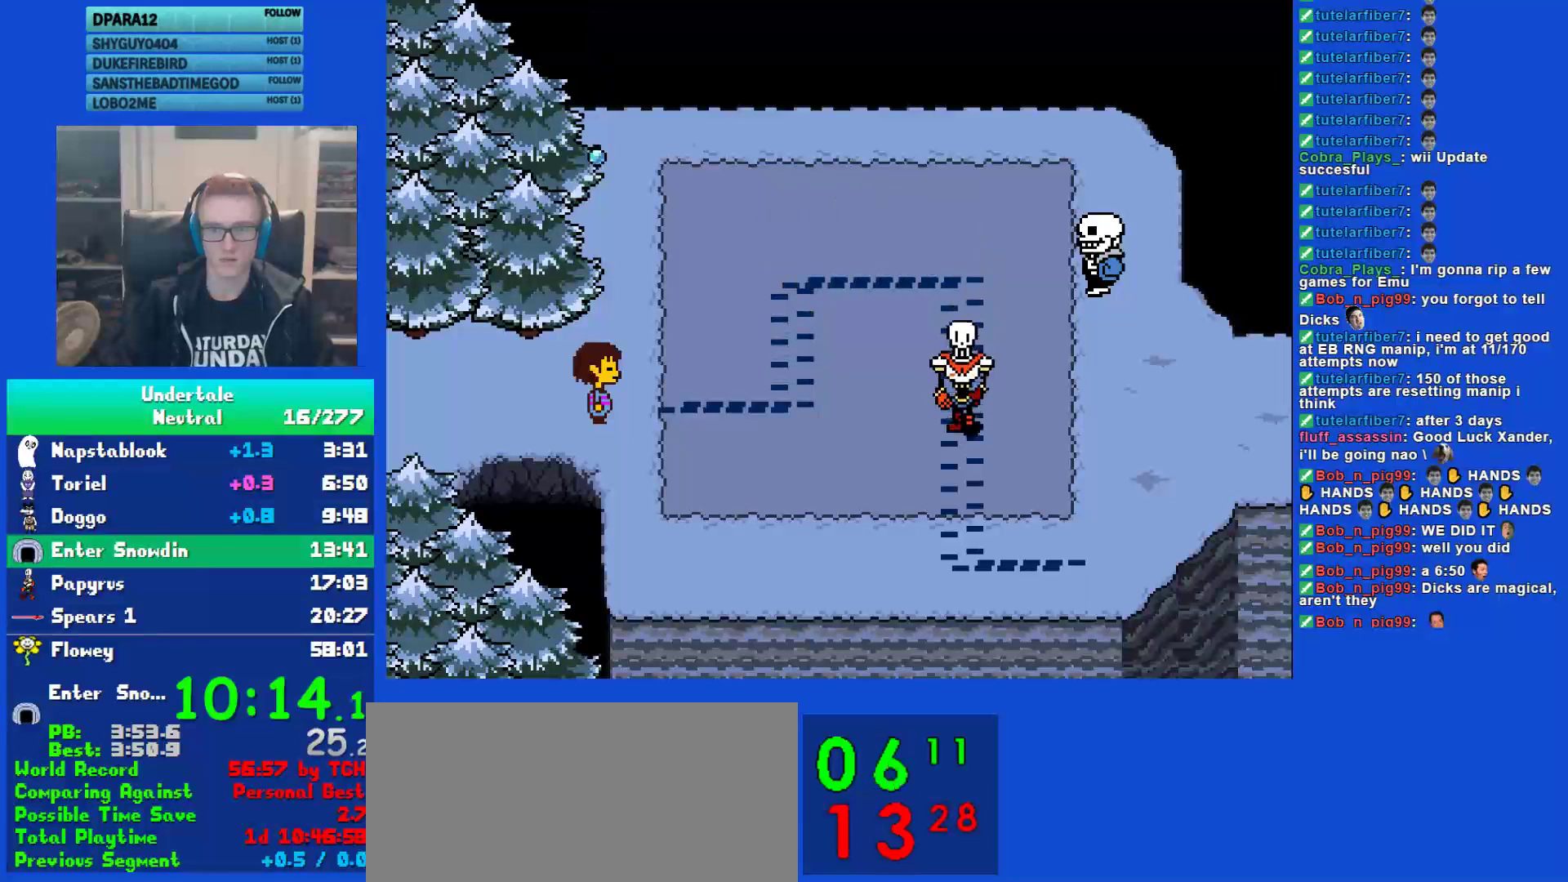
{"keys": ["right", "x"], "events": [[33, "x", "up"], [67, "z", "up"], [100, "x", "down"], [133, "z", "down"], [217, "x", "up"], [250, "z", "up"], [317, "z", "down"], [417, "z", "up"], [450, "x", "down"]]}
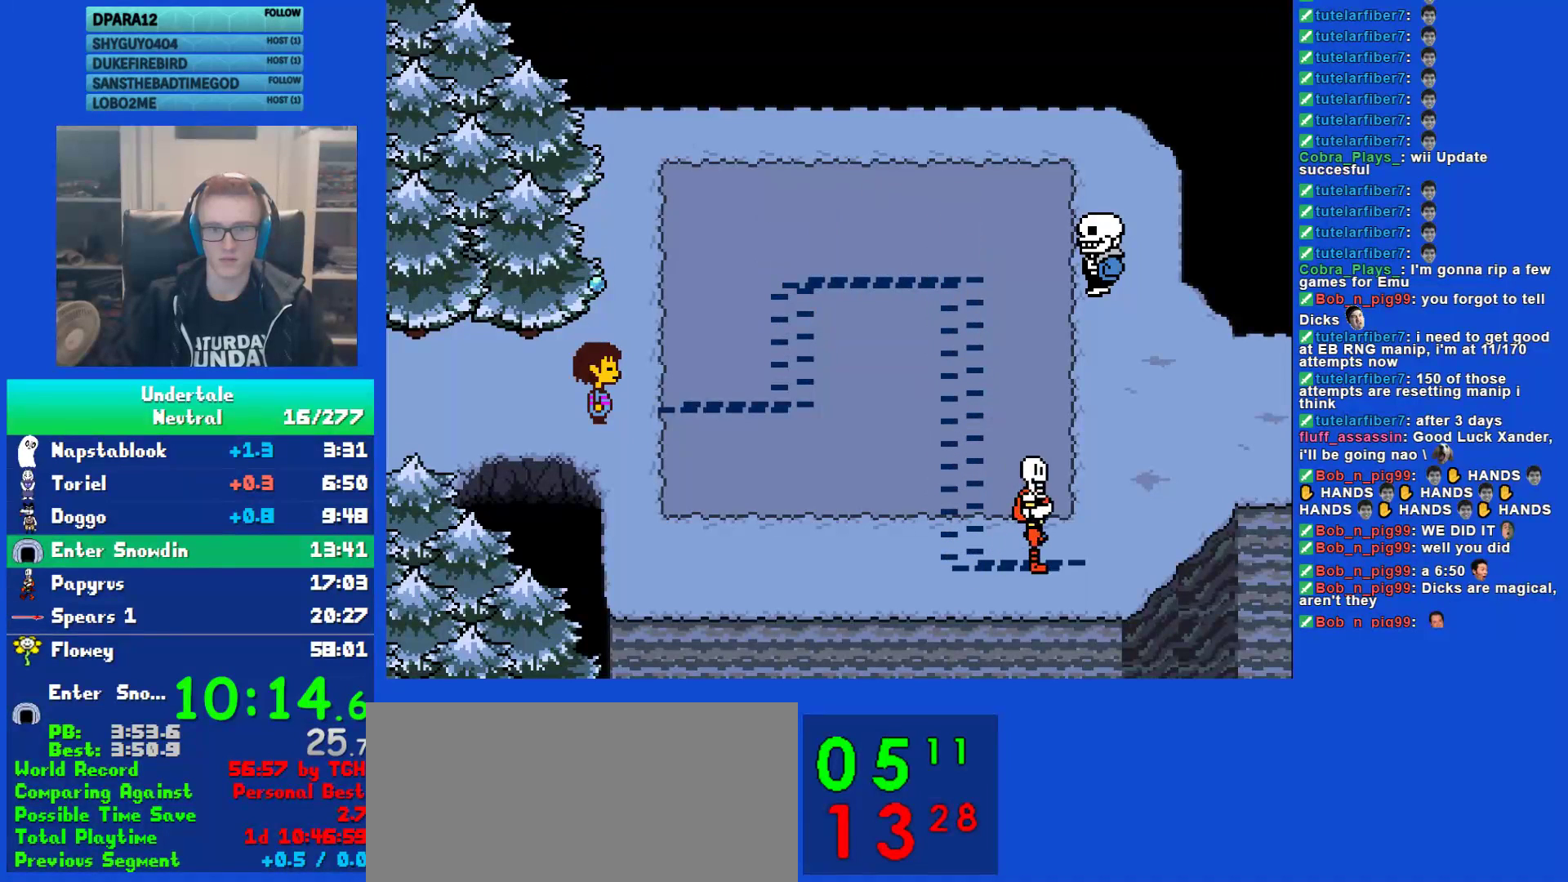
{"keys": ["right", "z"], "events": [[17, "x", "up"], [117, "x", "down"], [183, "x", "up"], [250, "x", "down"], [350, "x", "up"], [417, "x", "down"], [450, "z", "down"], [483, "x", "up"]]}
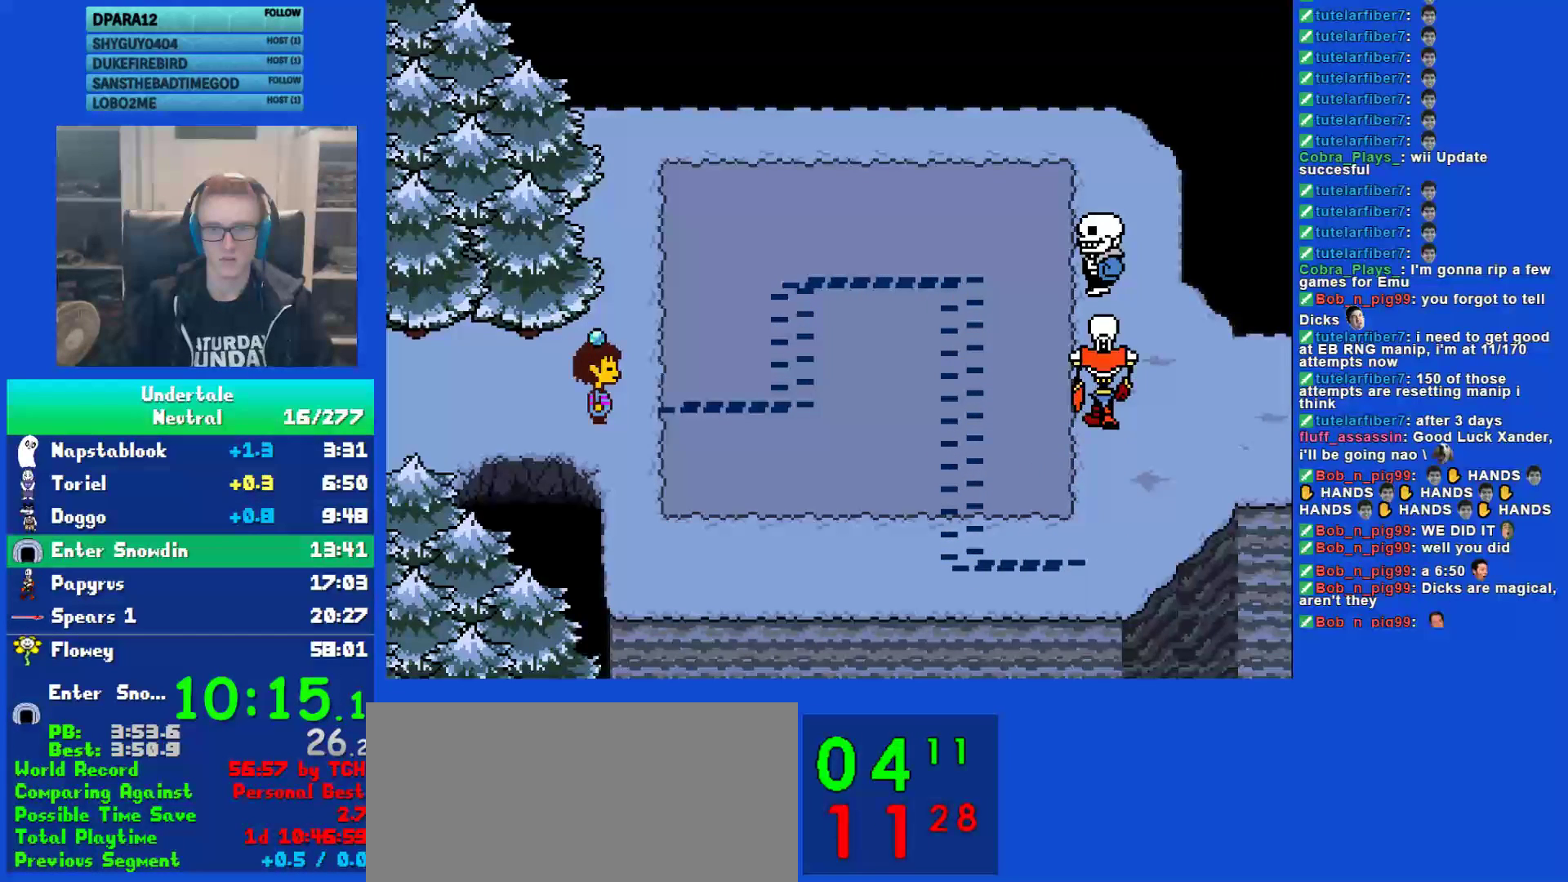
{"keys": ["right"], "events": [[33, "z", "up"], [100, "x", "down"], [100, "z", "down"], [167, "x", "up"], [167, "z", "up"], [233, "x", "down"], [300, "x", "up"], [300, "z", "down"], [433, "z", "up"]]}
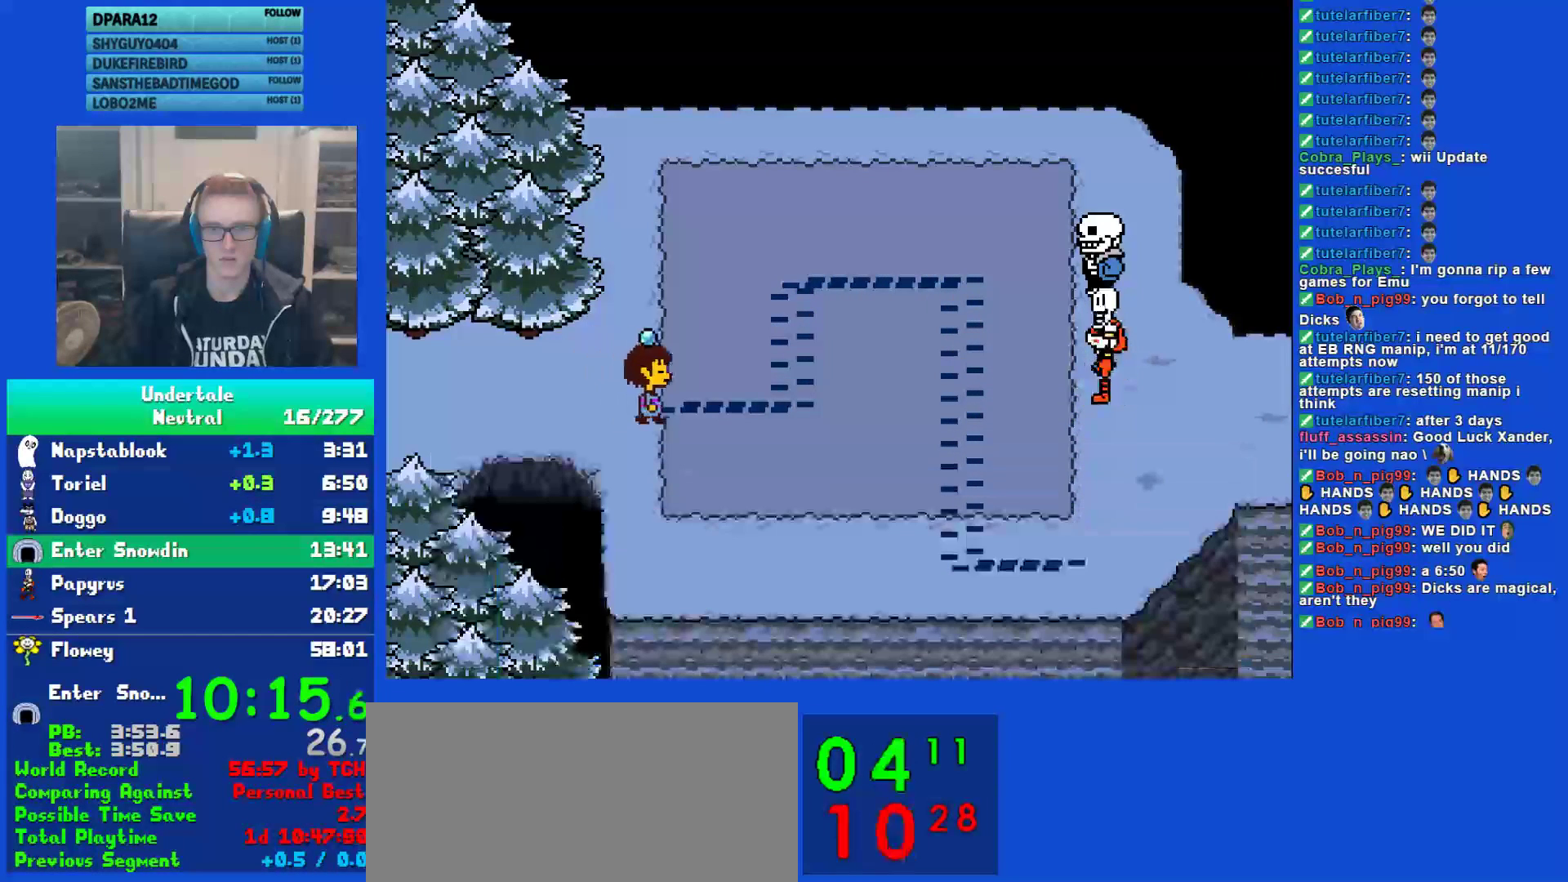
{"keys": ["right", "up"], "events": [[400, "up", "down"]]}
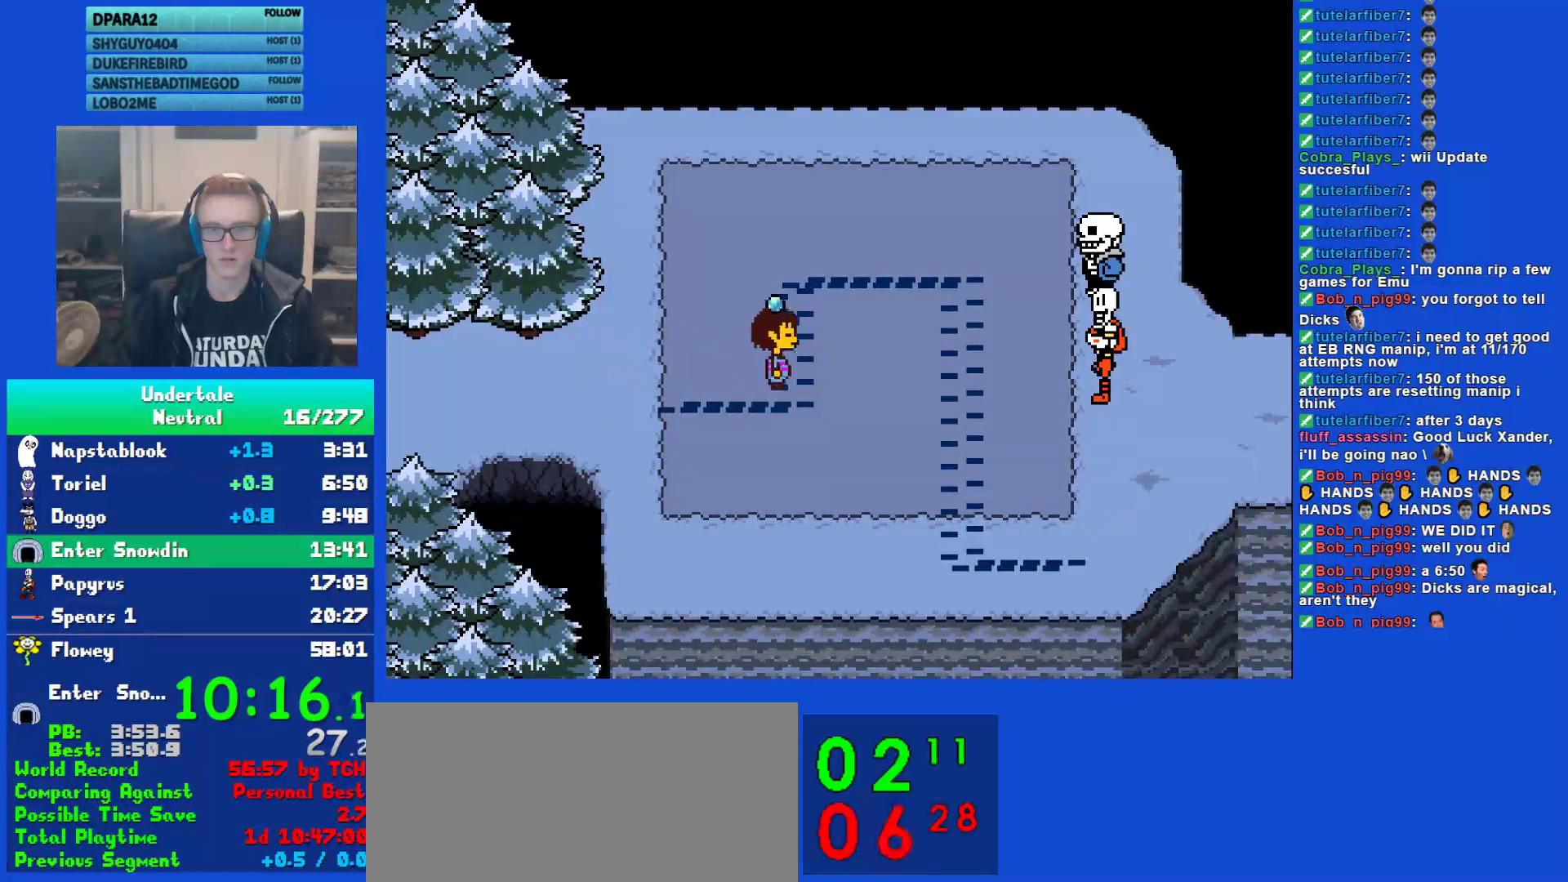
{"keys": ["right"], "events": [[333, "up", "up"]]}
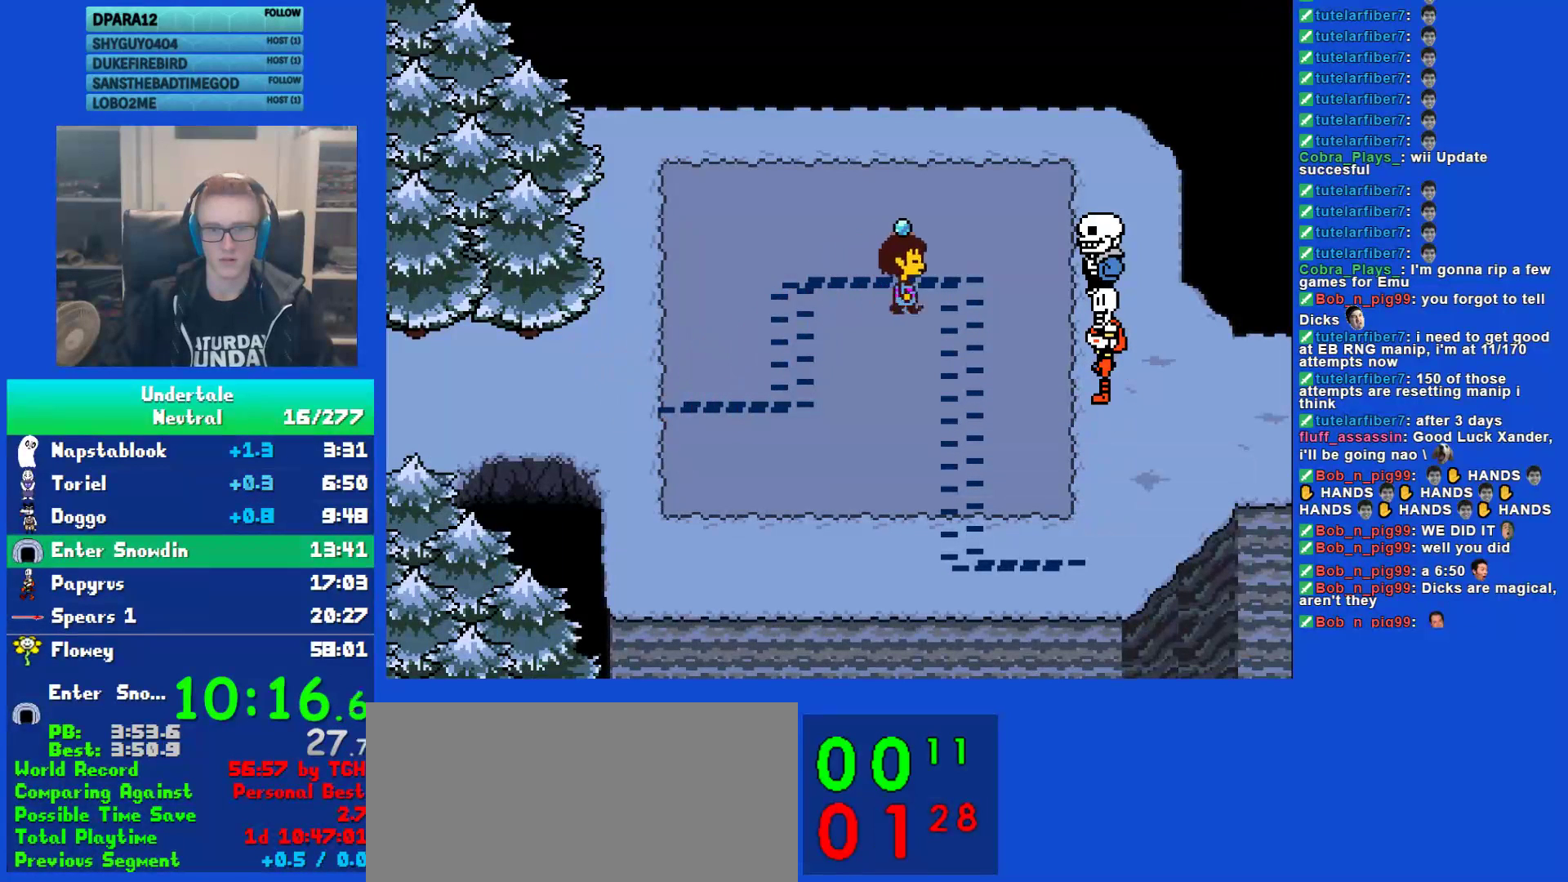
{"keys": ["down"], "events": [[100, "down", "down"], [333, "right", "up"]]}
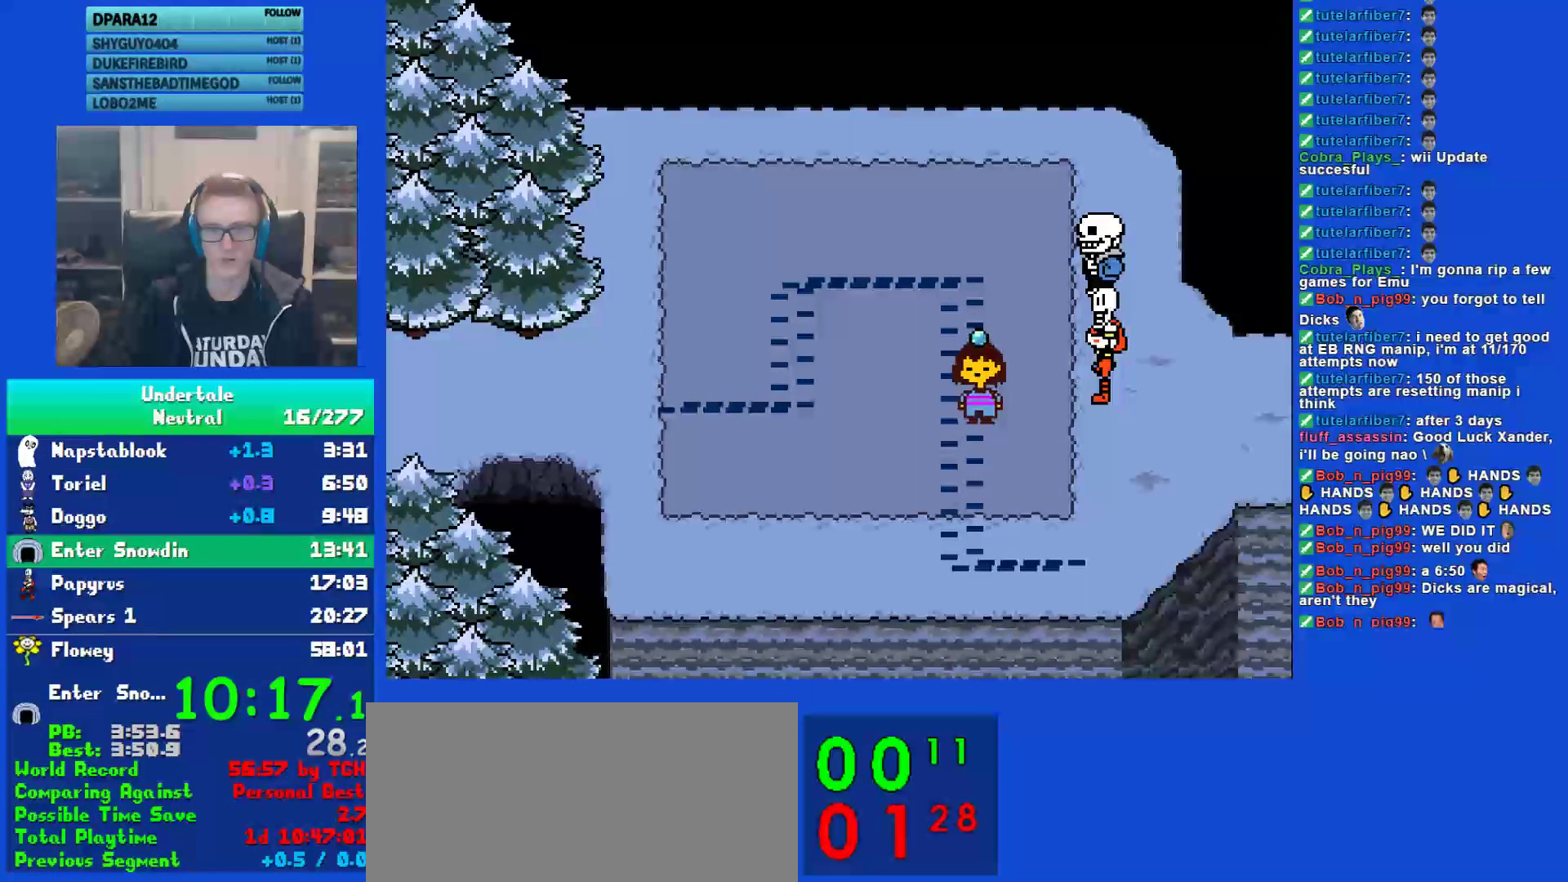
{"keys": ["down"], "events": []}